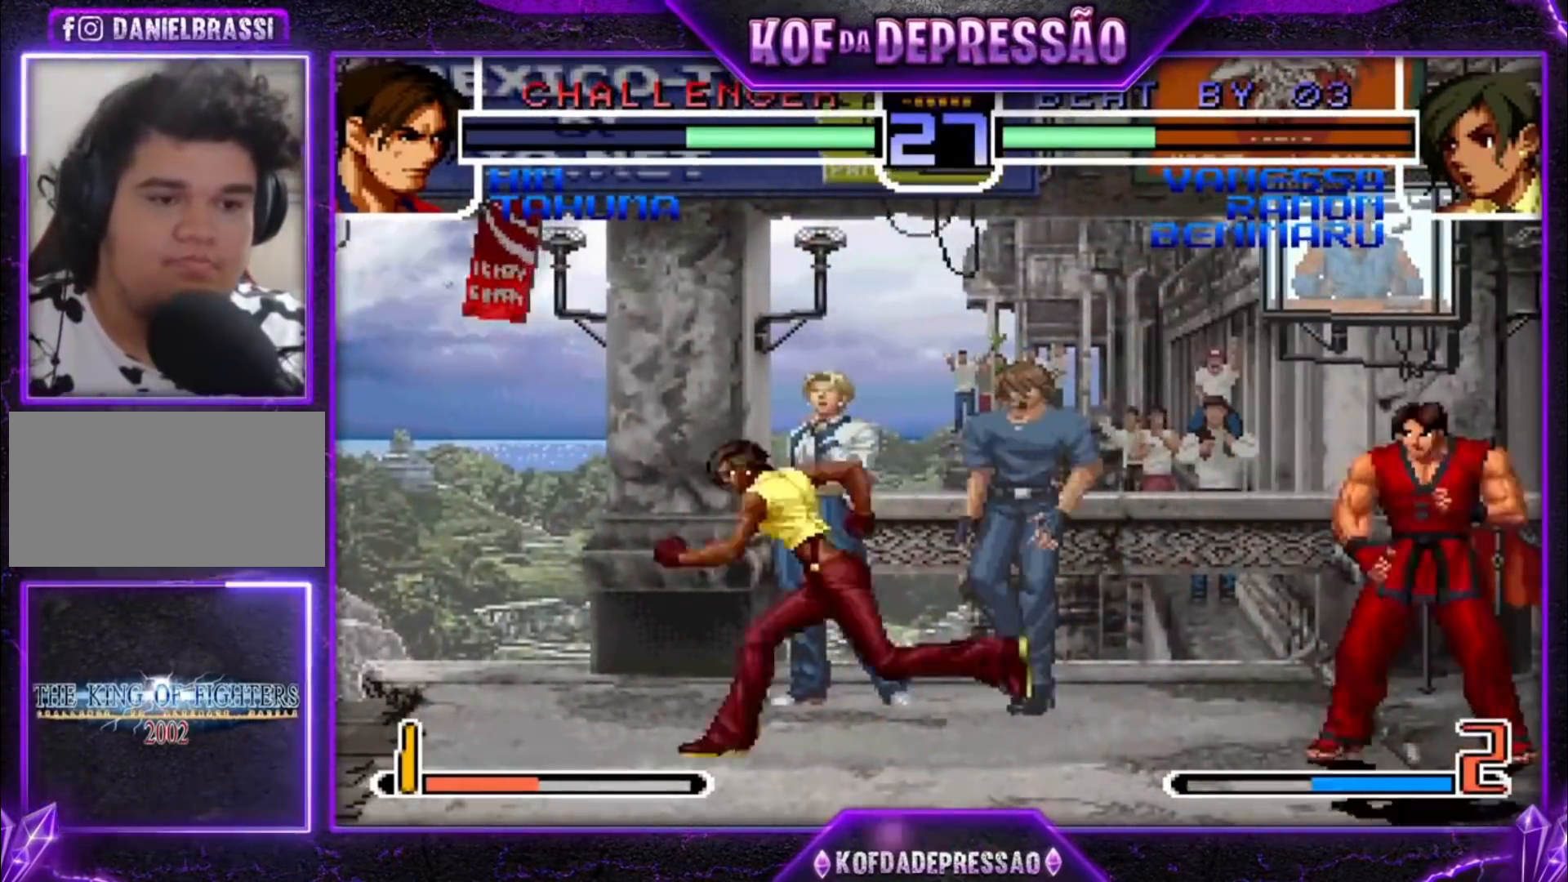
Gameplay with a controller (arcade stick); each line is a JSON object with the inputs held at the frame after it (dt_ms = milliseconds from this image to that frame). "events" lists button and stick changes between this image and that frame as [ms after this image, input, new state], when the widget could be followed in between. Not read: L3 R3.
{"dt_ms": 500, "buttons": ["TRIANGLE"], "left_stick": "left", "events": [[167, "left_stick", "right"], [333, "left_stick", "down-left"], [500, "TRIANGLE", "down"], [500, "left_stick", "left"]]}
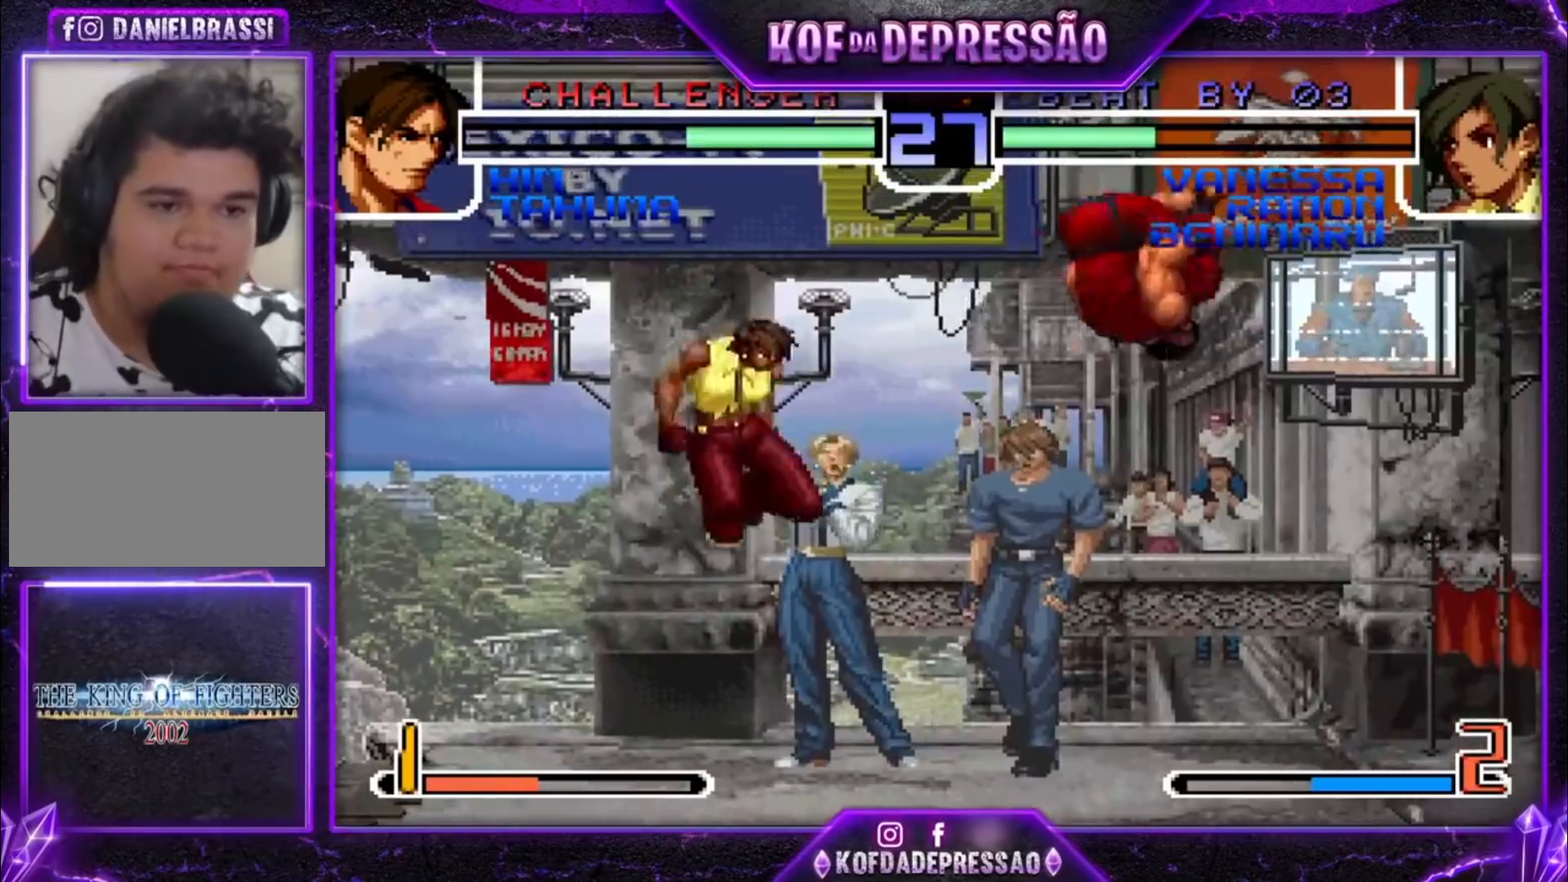
{"dt_ms": 500, "buttons": ["TRIANGLE"], "left_stick": "center", "events": [[100, "TRIANGLE", "up"], [333, "left_stick", "down"], [400, "left_stick", "right"], [433, "TRIANGLE", "down"], [500, "left_stick", "center"]]}
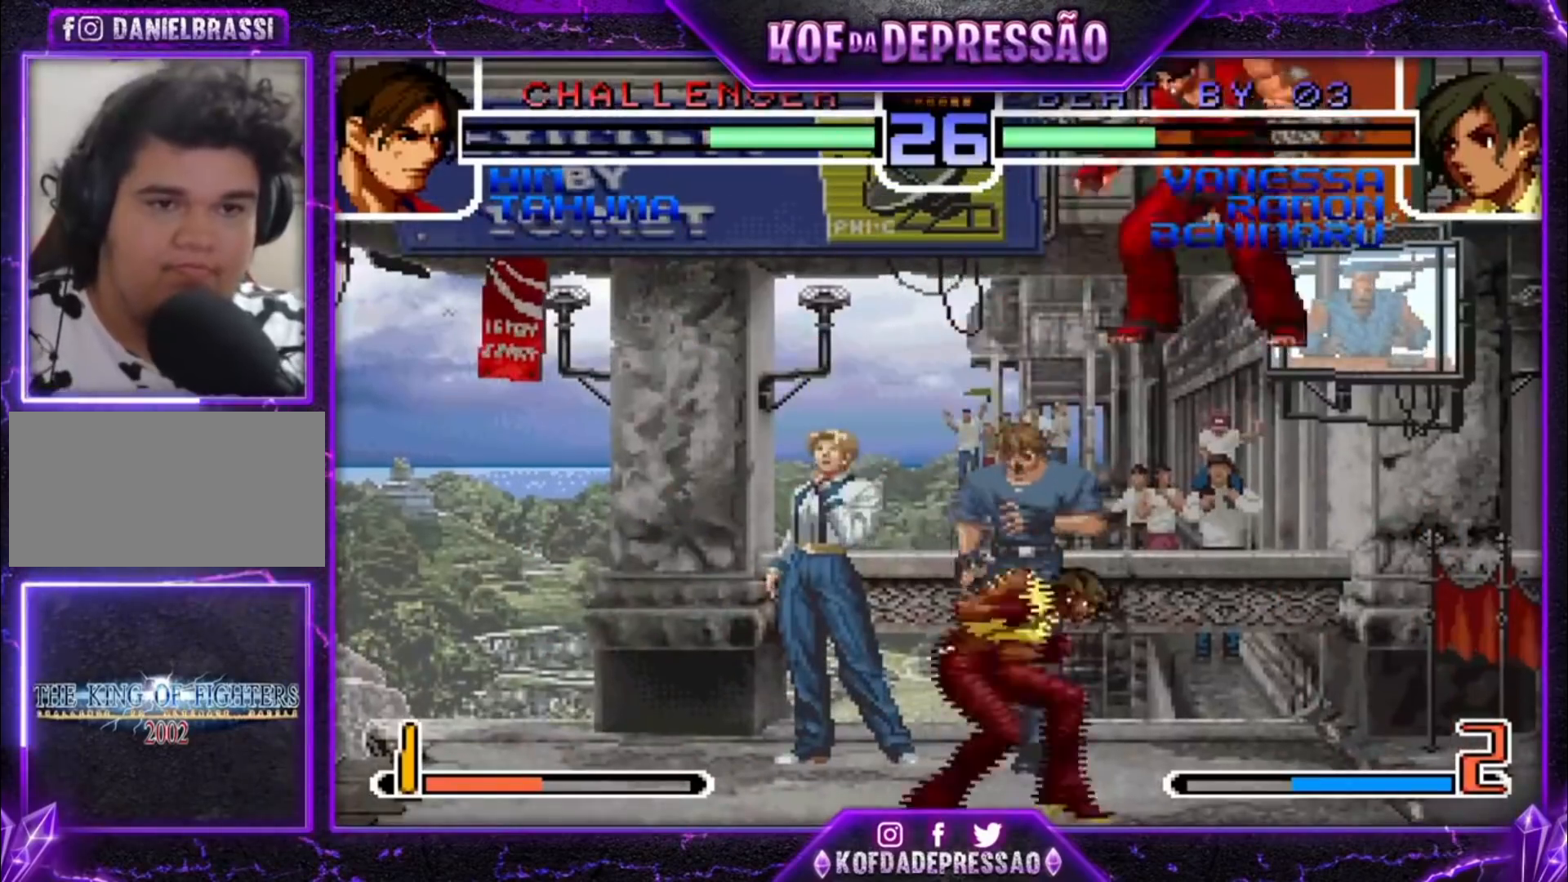
{"dt_ms": 500, "buttons": [], "left_stick": "up-right", "events": [[67, "TRIANGLE", "up"], [233, "left_stick", "up-right"]]}
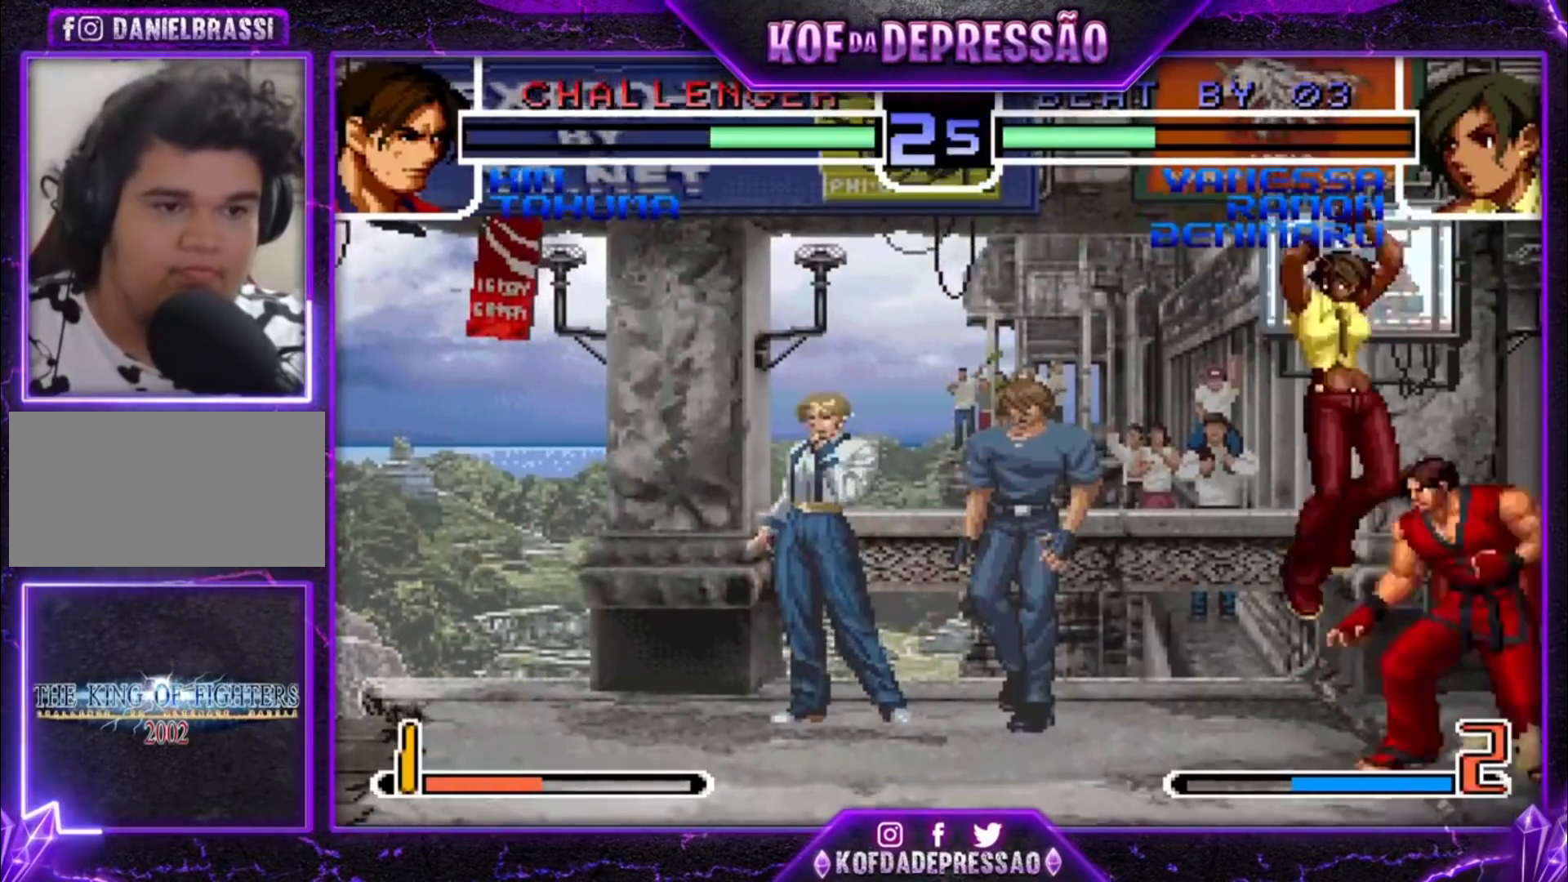
{"dt_ms": 500, "buttons": [], "left_stick": "down-right", "events": [[100, "CROSS", "down"], [100, "R1", "down"], [167, "left_stick", "center"], [267, "CROSS", "up"], [267, "R1", "up"], [400, "left_stick", "down-right"]]}
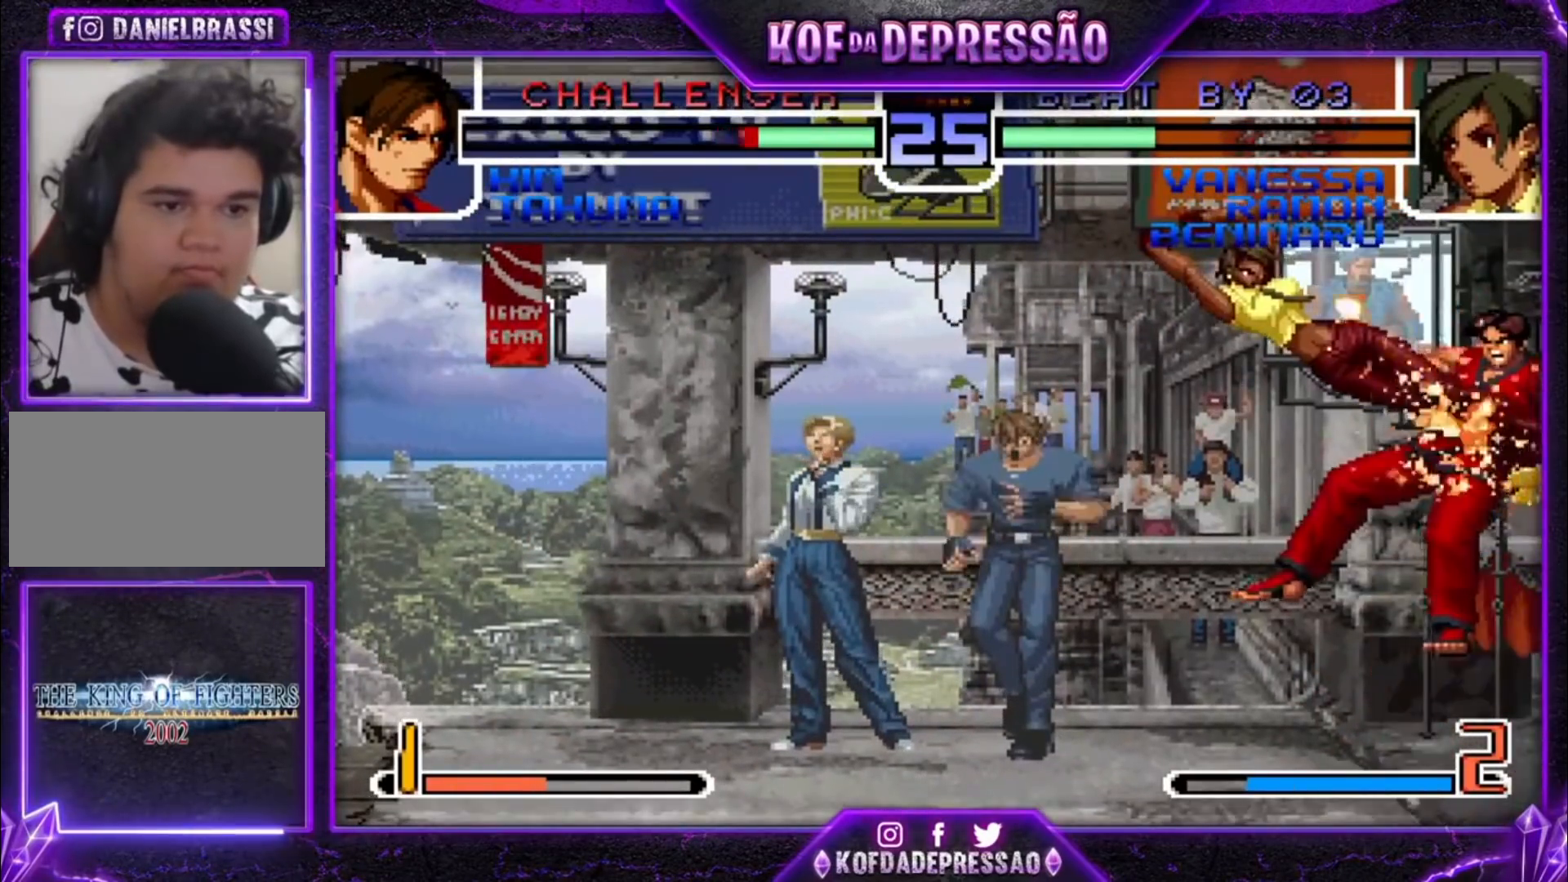
{"dt_ms": 500, "buttons": [], "left_stick": "up-right", "events": [[200, "left_stick", "center"], [400, "left_stick", "down-right"], [500, "left_stick", "up-right"]]}
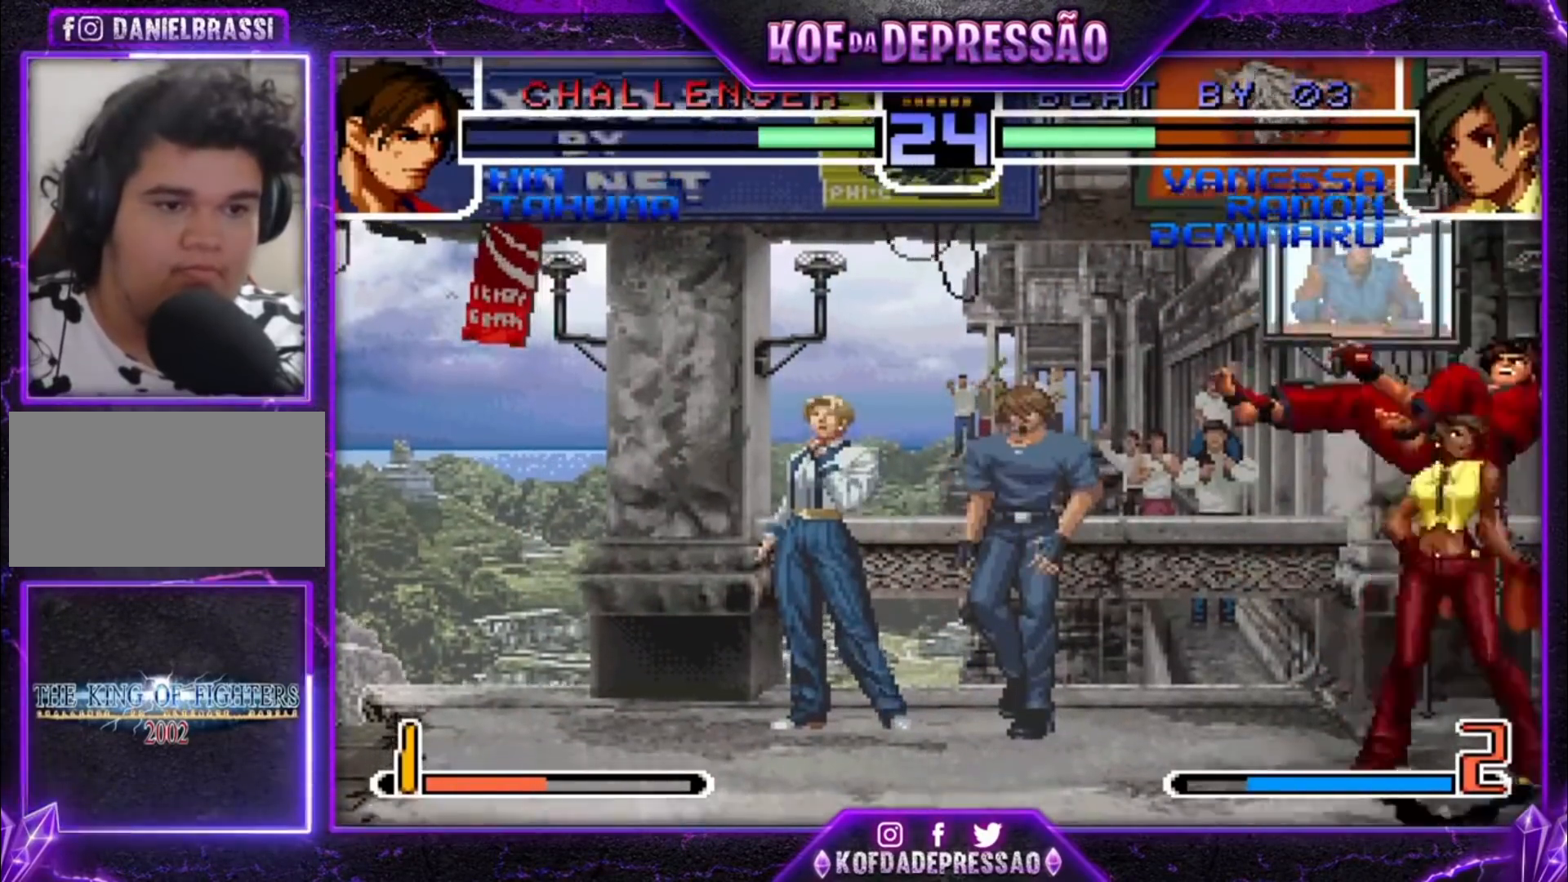
{"dt_ms": 500, "buttons": [], "left_stick": "down-left", "events": [[67, "left_stick", "center"], [133, "left_stick", "left"], [233, "CROSS", "down"], [233, "R1", "down"], [367, "CROSS", "up"], [367, "R1", "up"], [433, "left_stick", "down-left"]]}
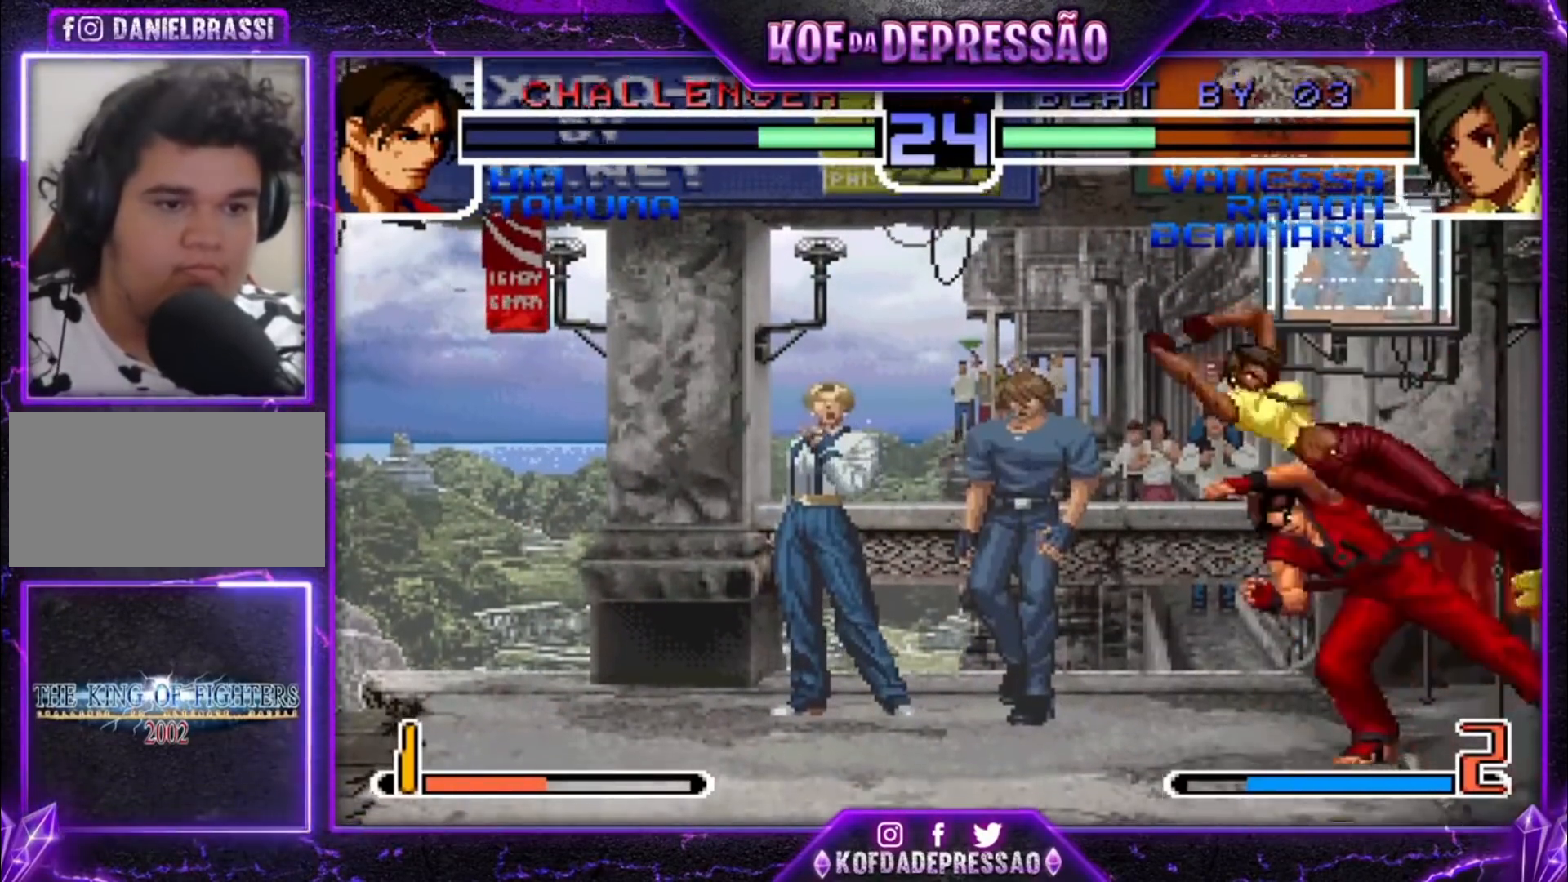
{"dt_ms": 500, "buttons": [], "left_stick": "down-left", "events": []}
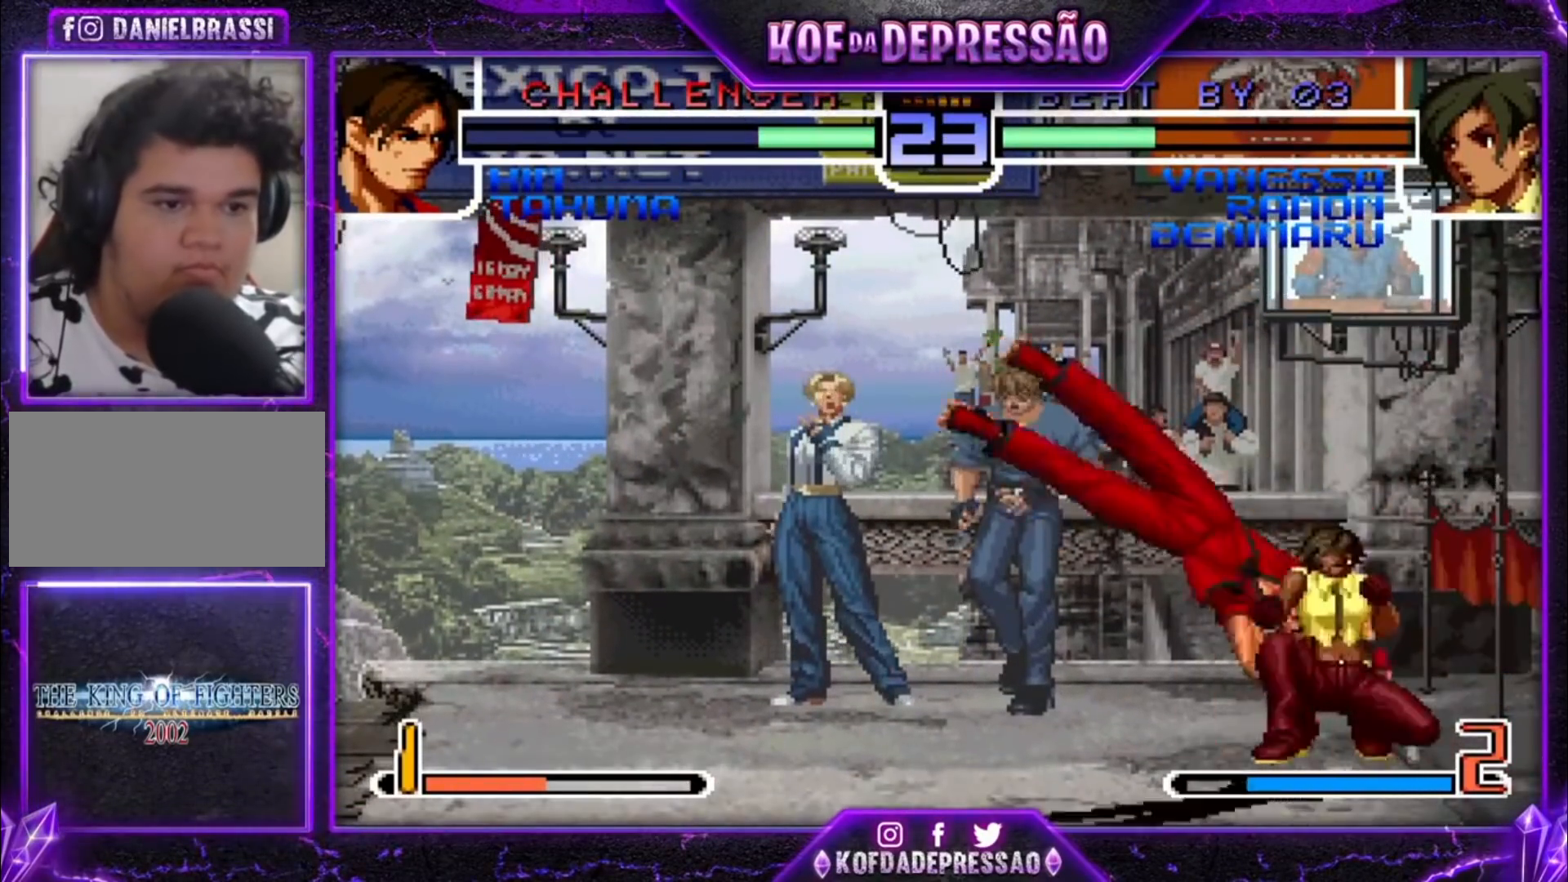
{"dt_ms": 500, "buttons": [], "left_stick": "center", "events": [[67, "R1", "down"], [200, "R1", "up"], [200, "left_stick", "down-right"], [267, "R1", "down"], [333, "left_stick", "center"], [400, "R1", "up"]]}
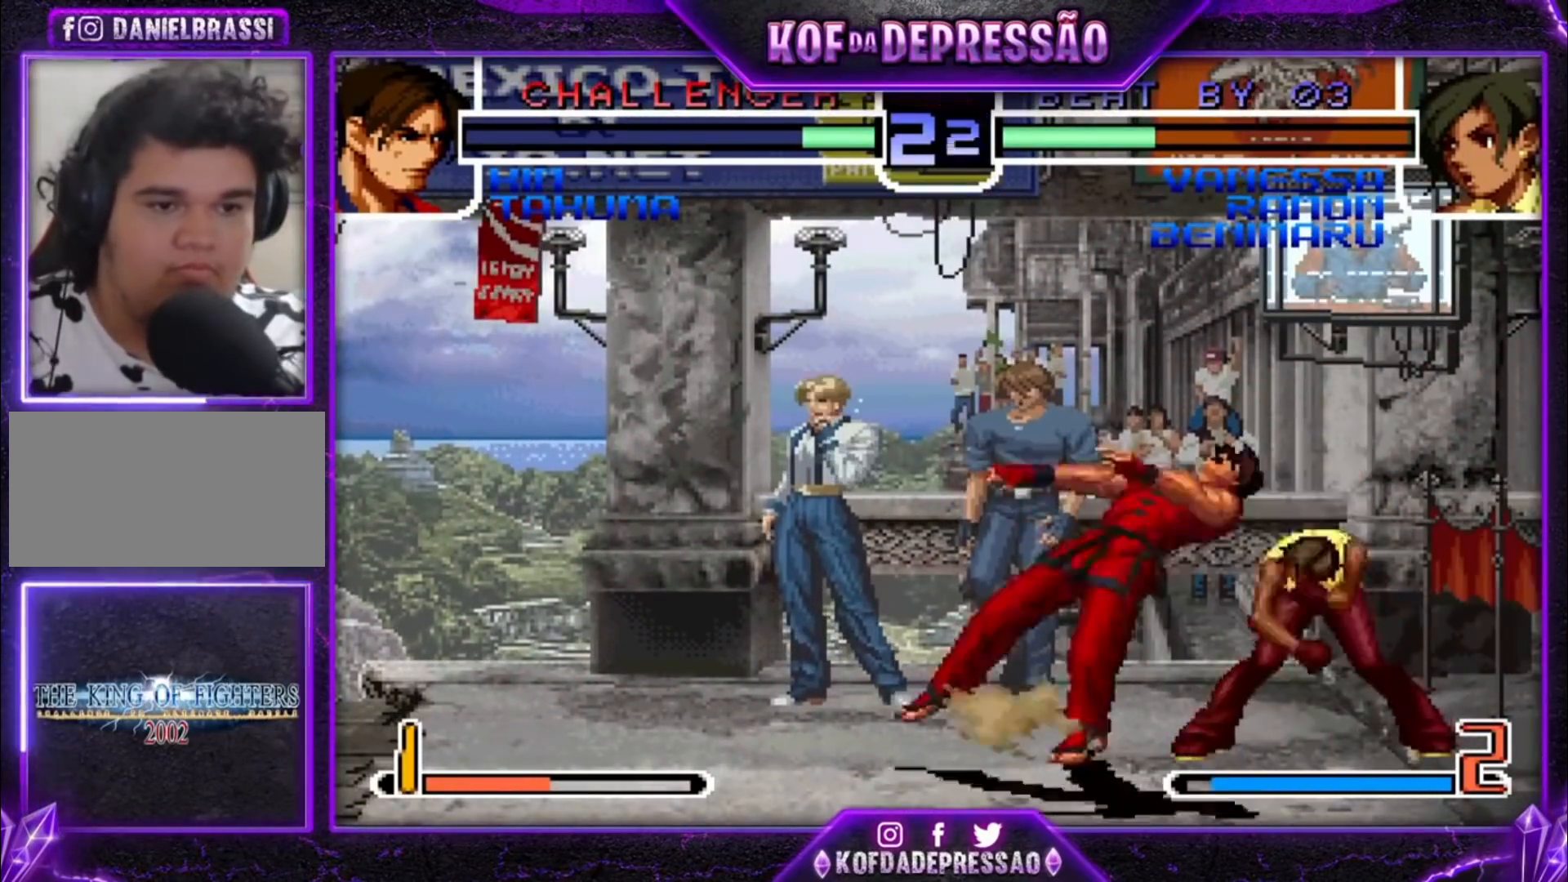
{"dt_ms": 500, "buttons": [], "left_stick": "center", "events": [[133, "left_stick", "up-left"], [267, "left_stick", "down-right"], [467, "left_stick", "center"]]}
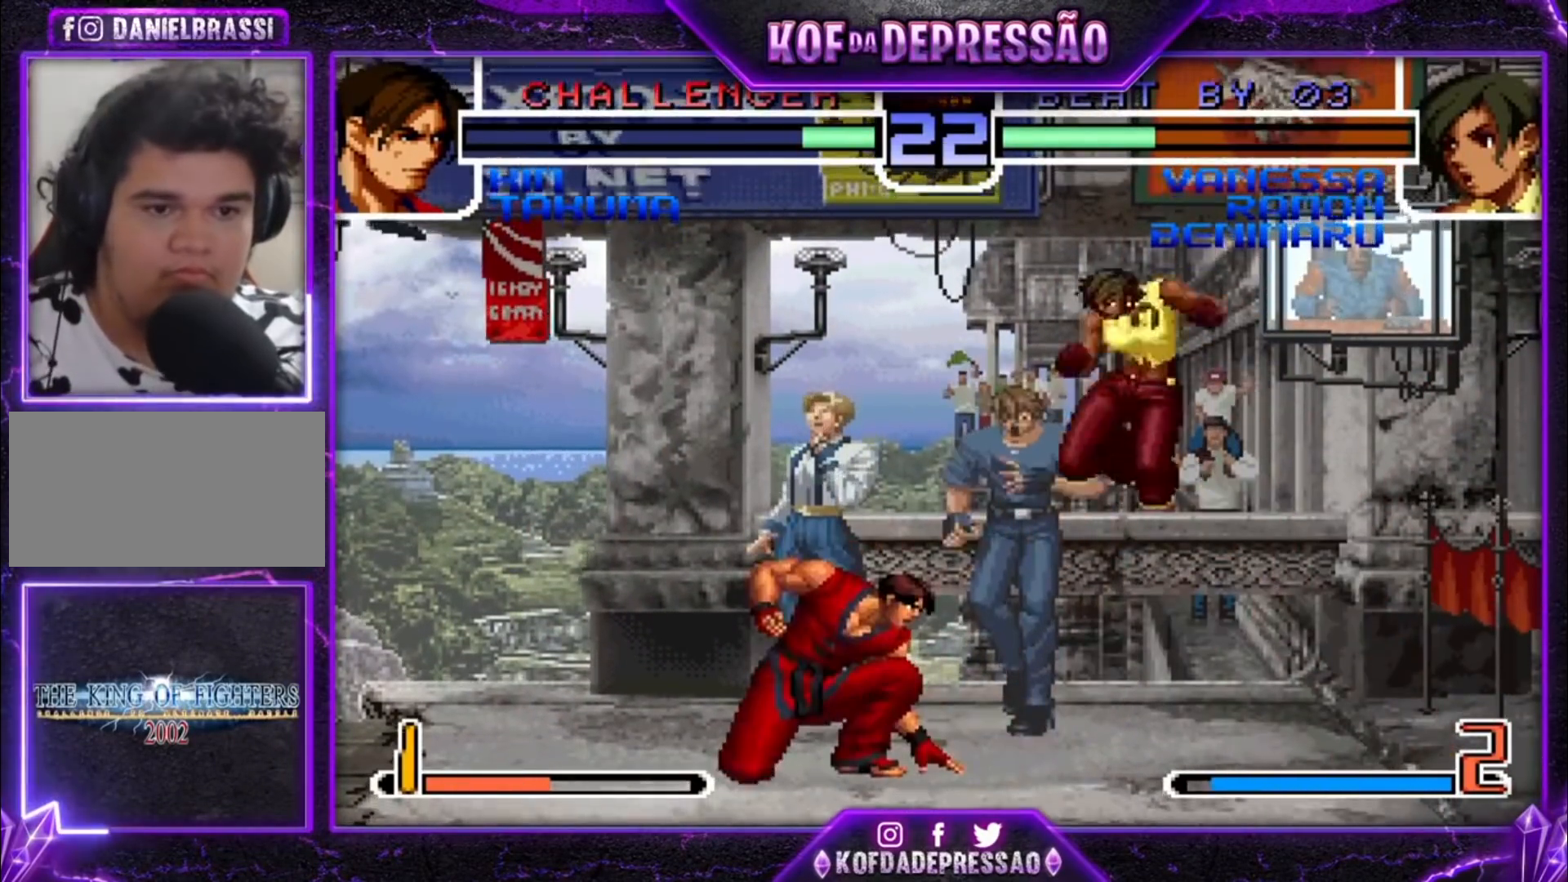
{"dt_ms": 500, "buttons": [], "left_stick": "down-right"}
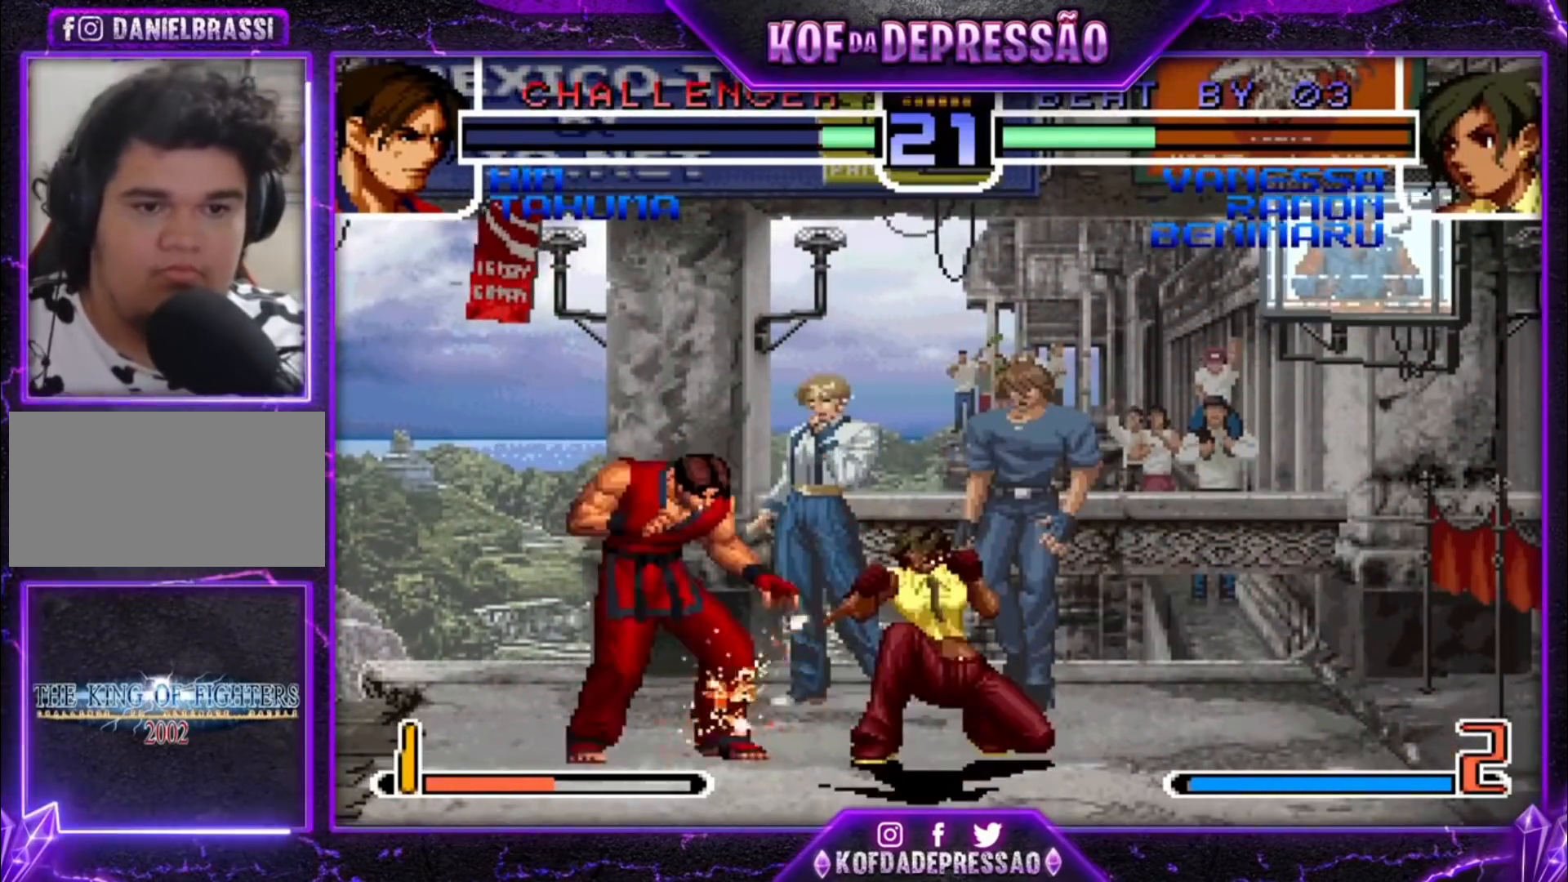
{"dt_ms": 500, "buttons": [], "left_stick": "center", "events": [[133, "CROSS", "down"], [233, "CROSS", "up"], [367, "SQUARE", "down"], [367, "left_stick", "left"], [433, "SQUARE", "up"], [467, "left_stick", "center"]]}
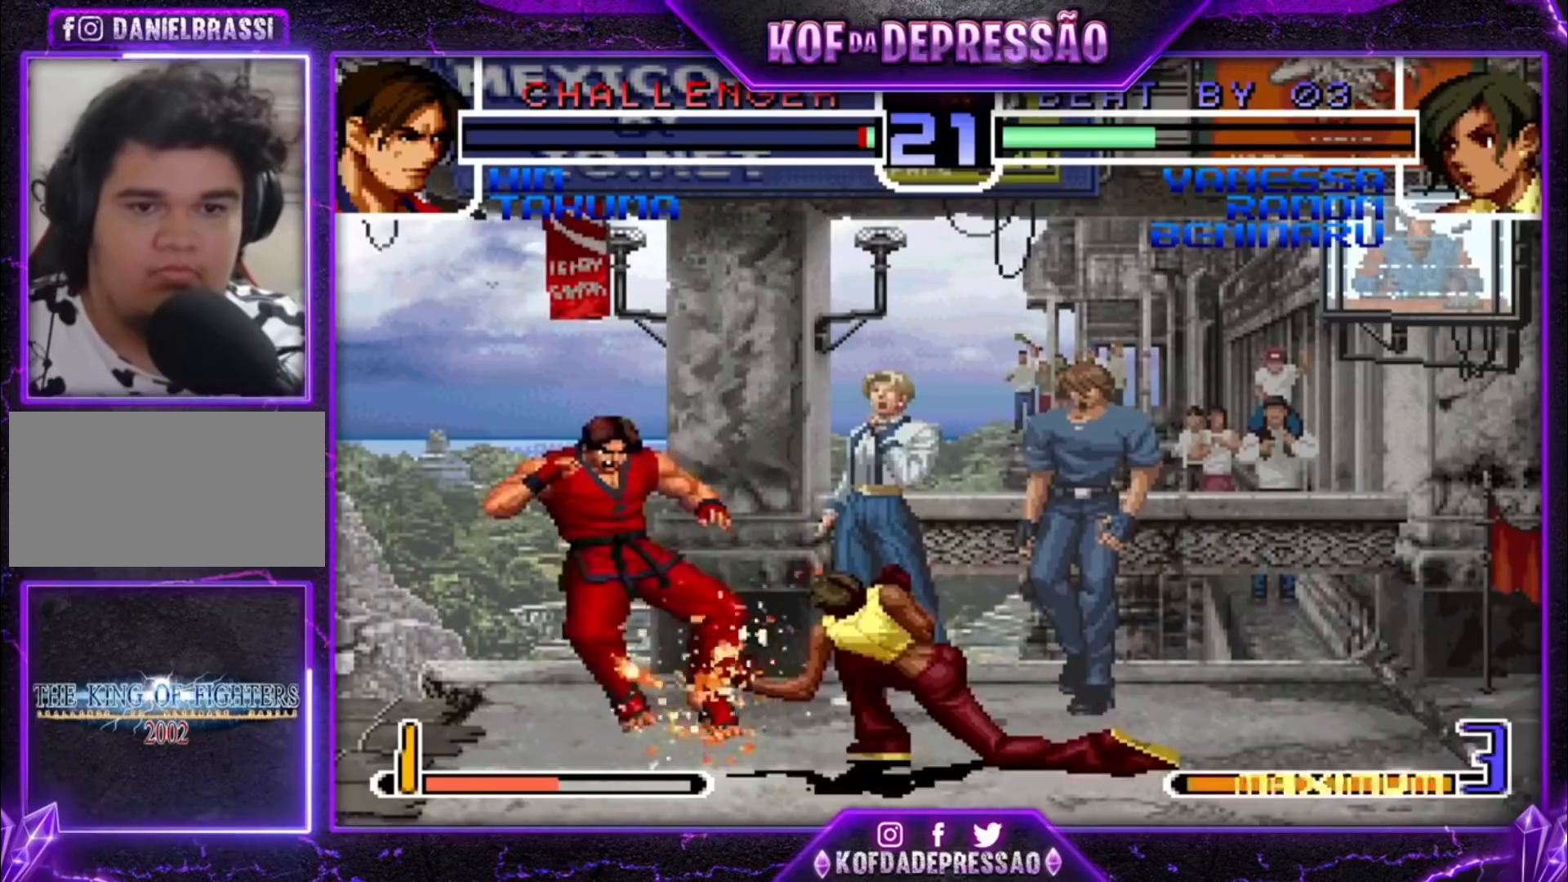
{"dt_ms": 500, "buttons": [], "left_stick": "center", "events": []}
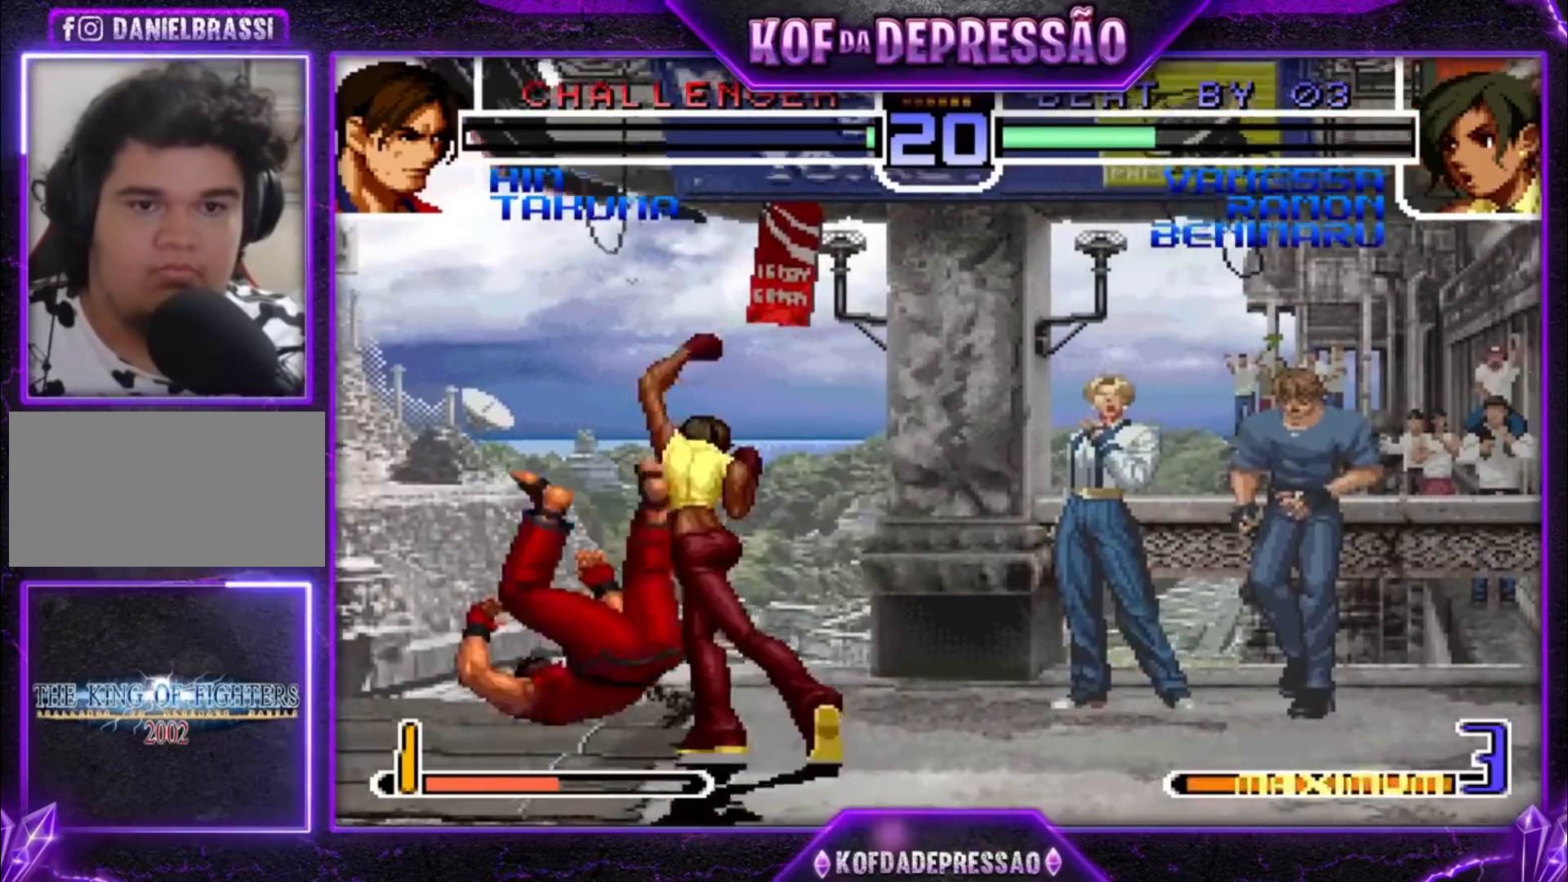
{"dt_ms": 500, "buttons": [], "left_stick": "center", "events": []}
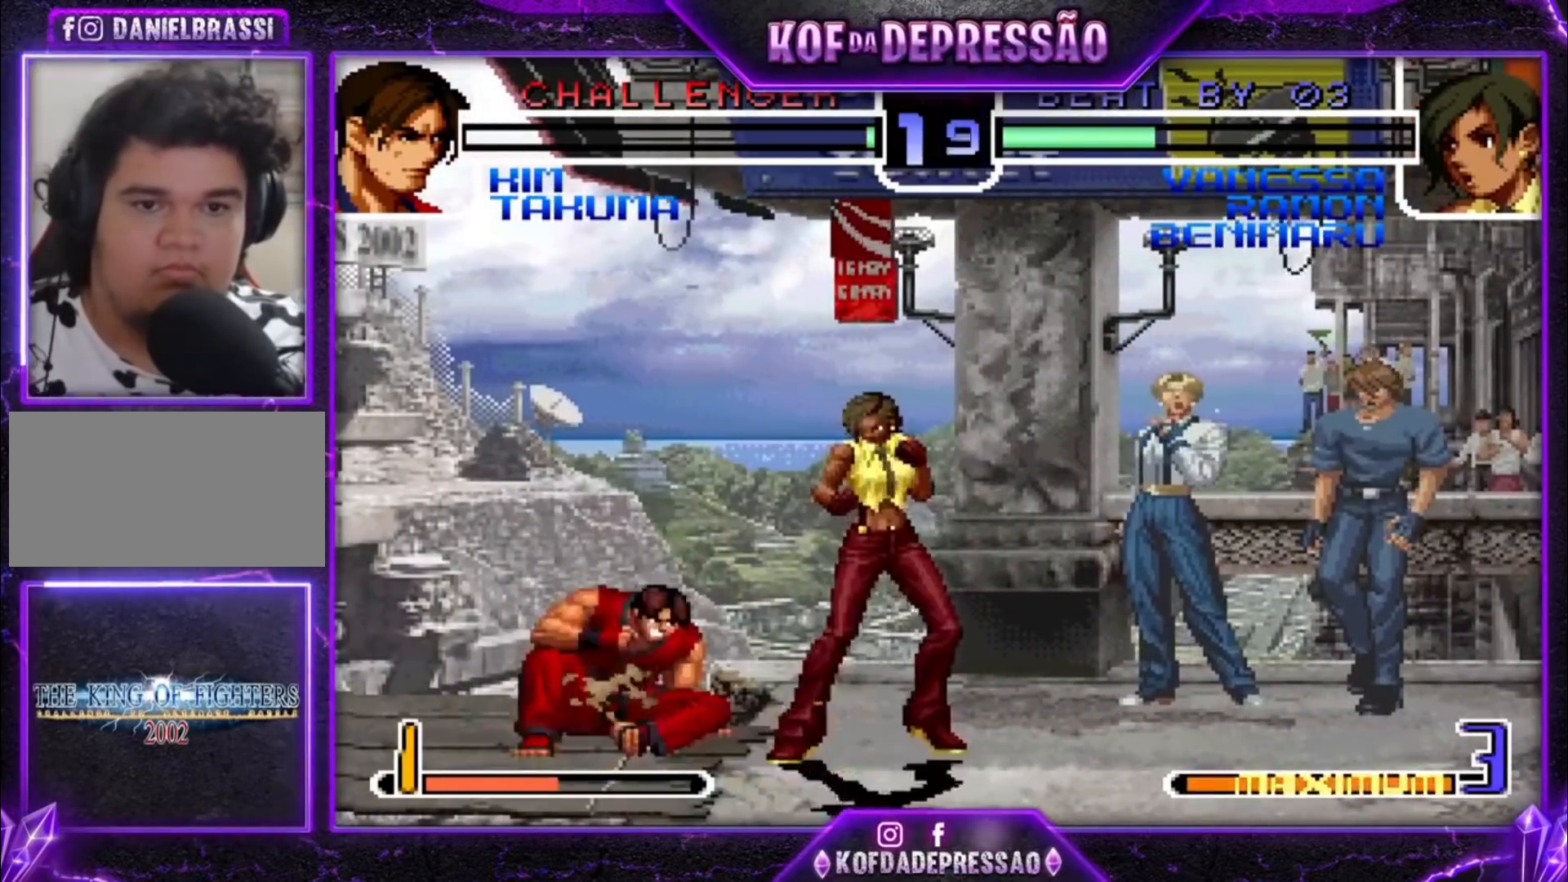
{"dt_ms": 500, "buttons": [], "left_stick": "down-right", "events": [[100, "left_stick", "right"], [200, "left_stick", "down-right"]]}
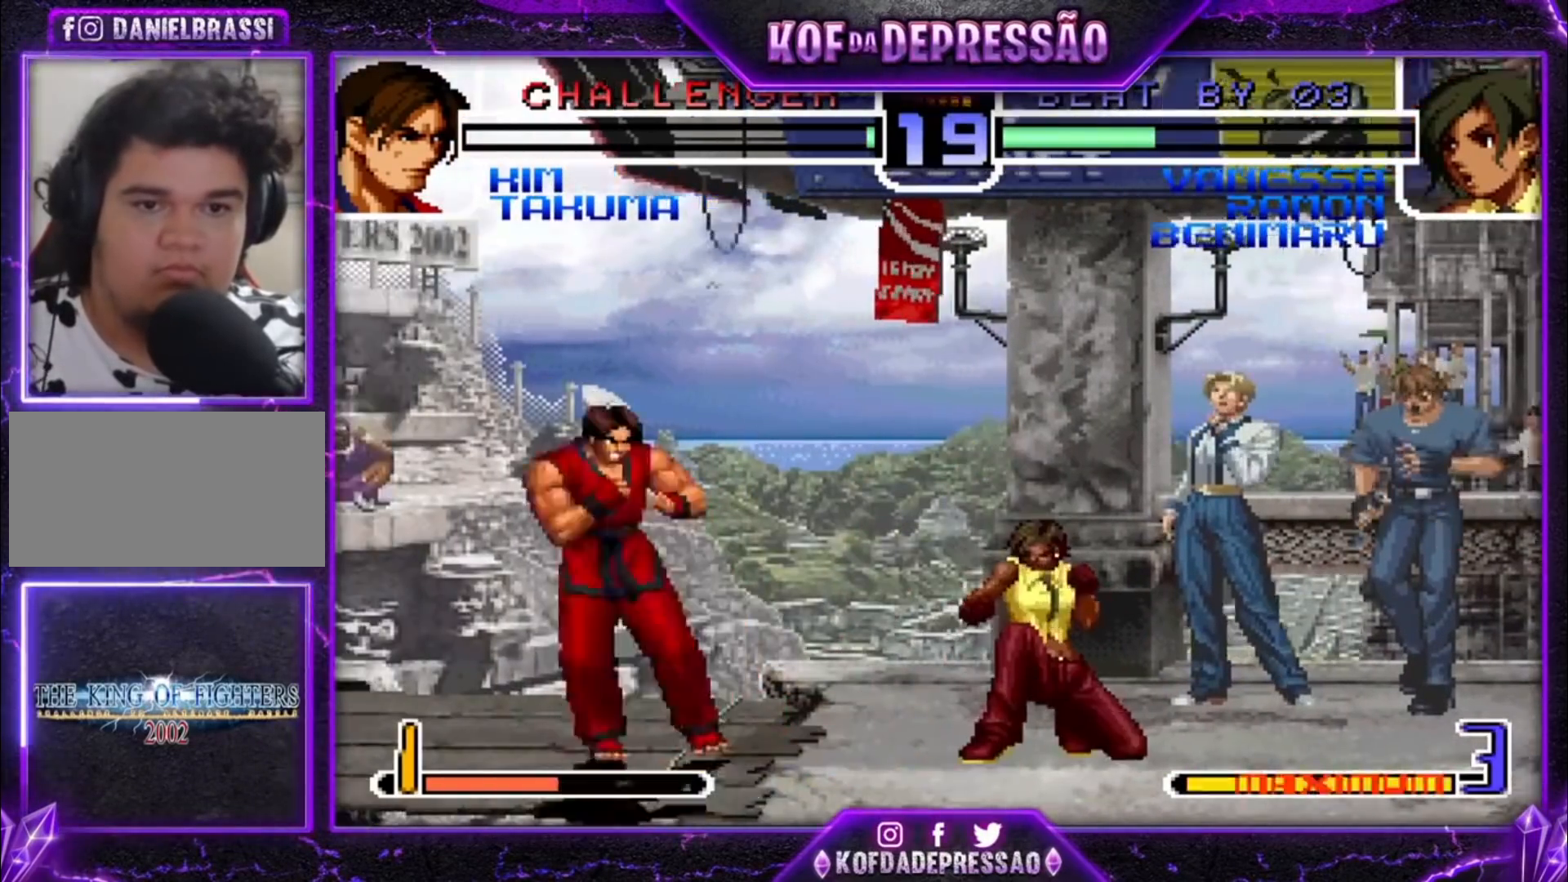
{"dt_ms": 500, "buttons": [], "left_stick": "down-right", "events": [[100, "TRIANGLE", "down"], [133, "left_stick", "down-left"], [200, "TRIANGLE", "up"], [233, "left_stick", "down-right"]]}
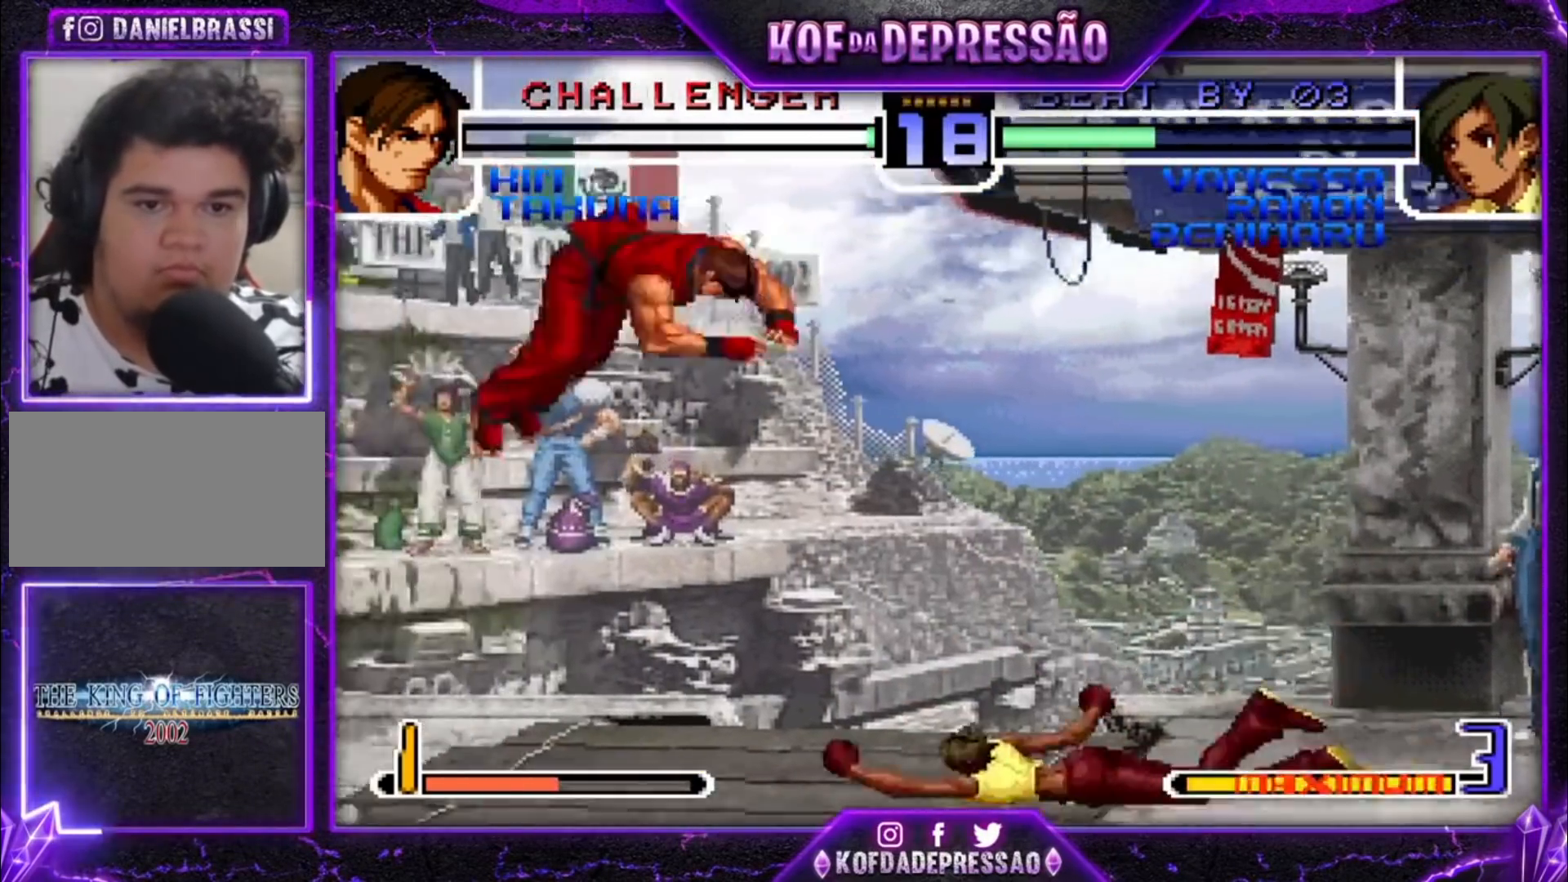
{"dt_ms": 500, "buttons": ["TRIANGLE"], "left_stick": "right", "events": [[333, "left_stick", "down"], [433, "TRIANGLE", "down"], [433, "left_stick", "right"]]}
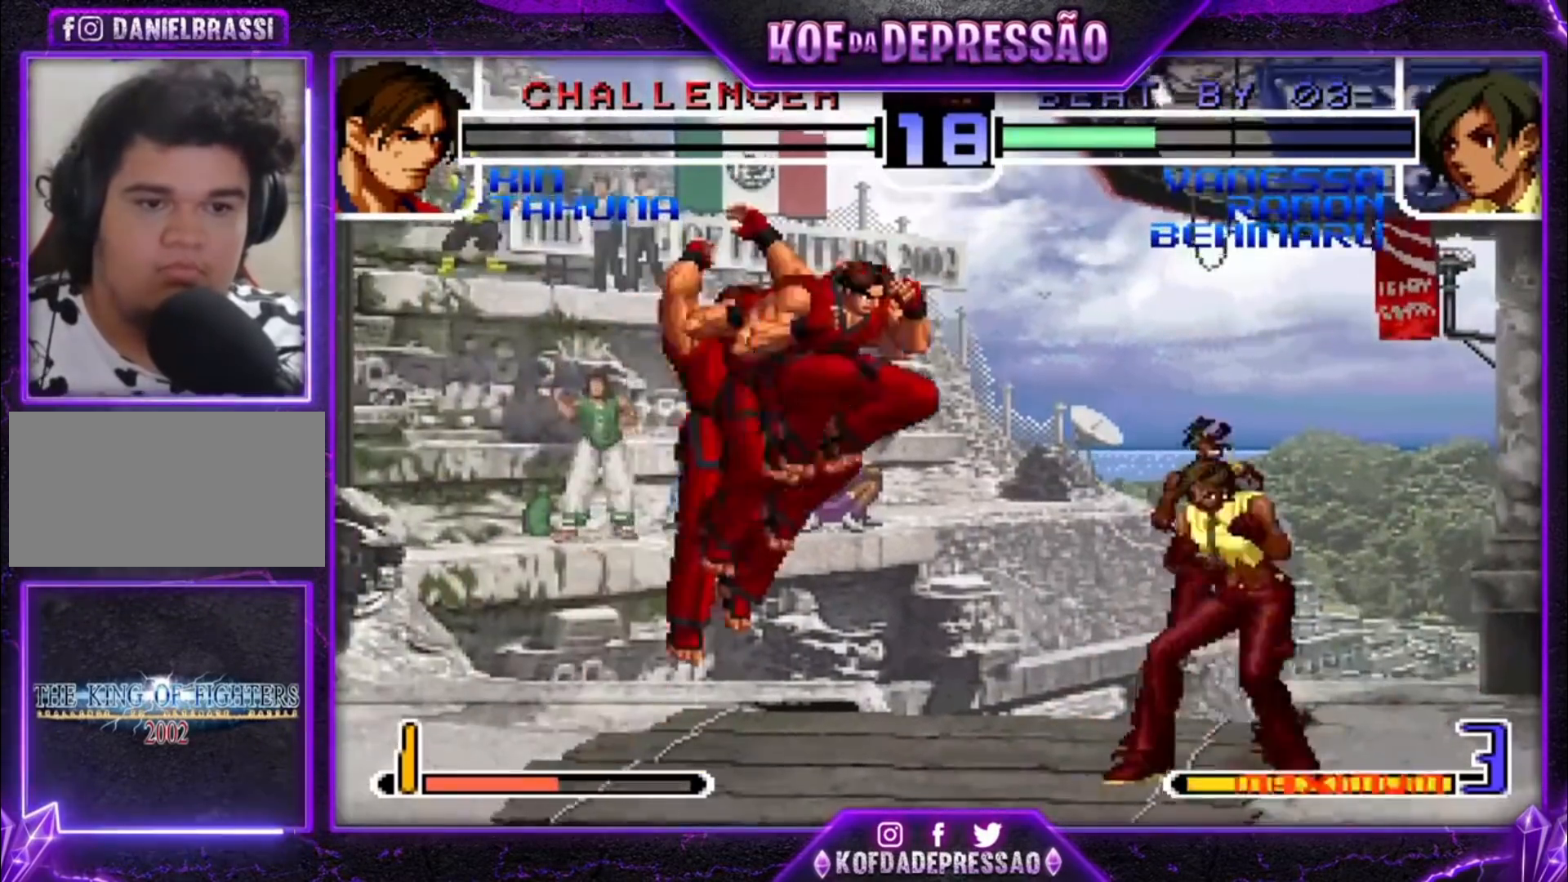
{"dt_ms": 500, "buttons": [], "left_stick": "up-left", "events": [[33, "left_stick", "center"], [67, "TRIANGLE", "up"], [167, "left_stick", "up-left"], [200, "TRIANGLE", "down"], [267, "TRIANGLE", "up"], [300, "TRIANGLE", "down"], [367, "TRIANGLE", "up"]]}
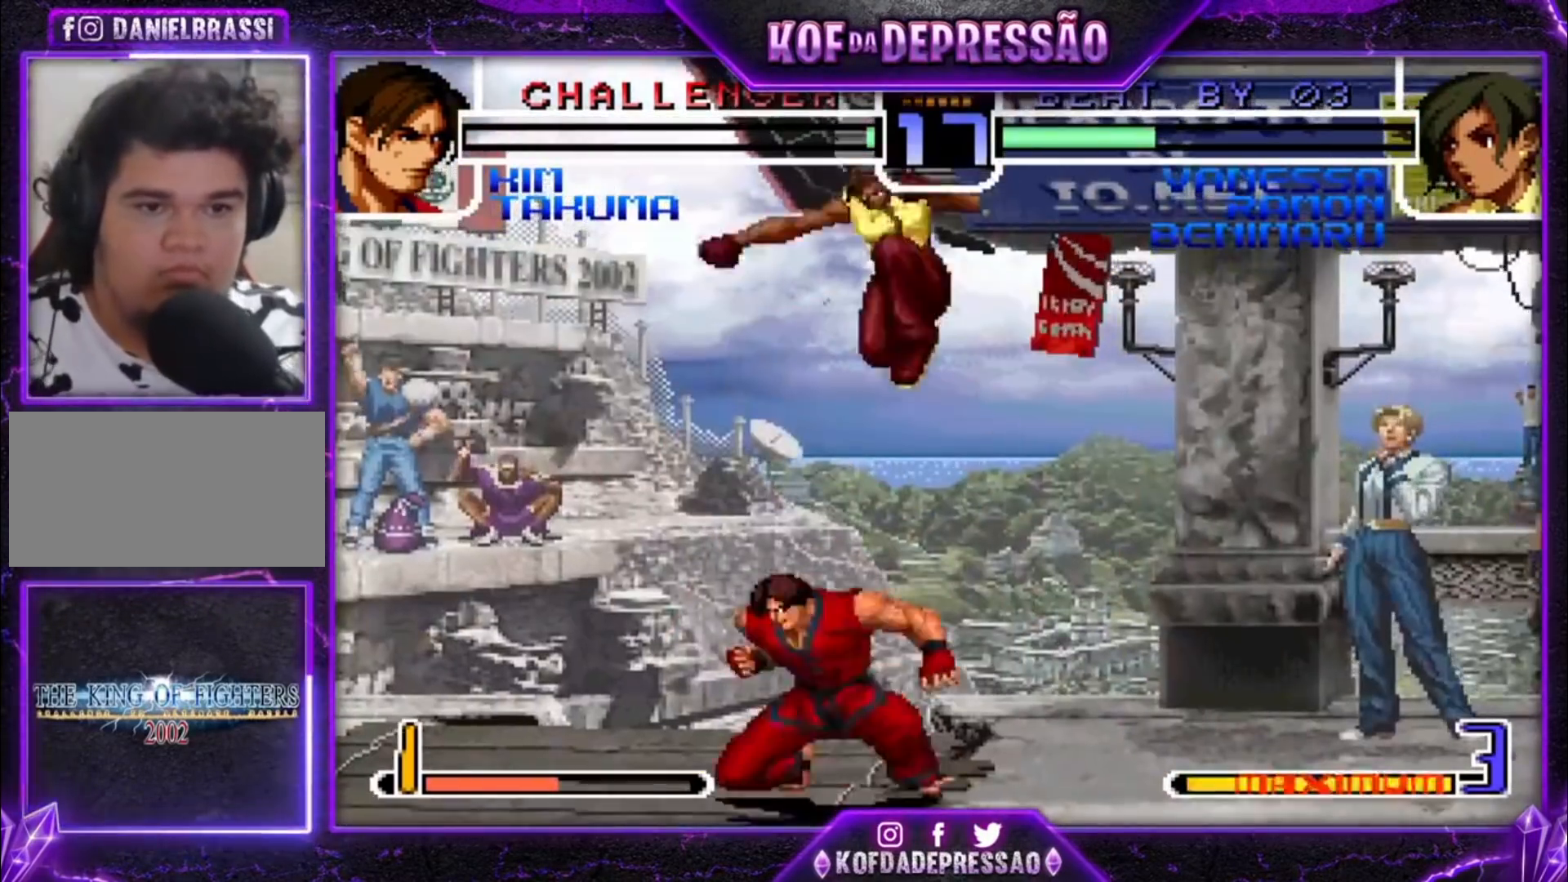
{"dt_ms": 1000, "buttons": [], "left_stick": "down-left"}
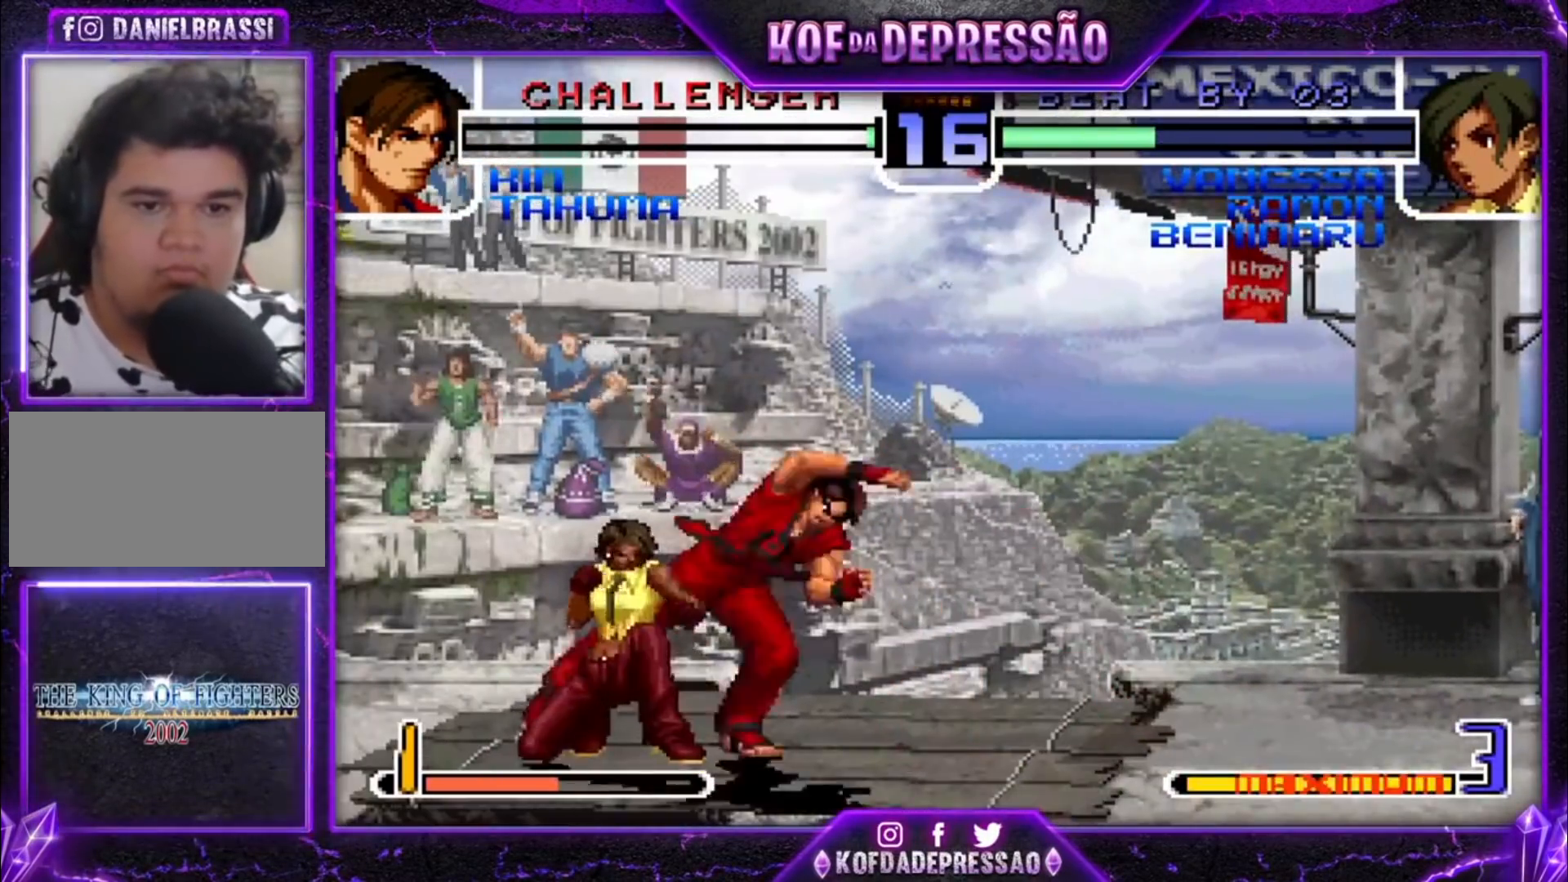
{"dt_ms": 500, "buttons": [], "left_stick": "center", "events": [[33, "left_stick", "up-left"], [67, "TRIANGLE", "down"], [133, "left_stick", "center"], [167, "TRIANGLE", "up"]]}
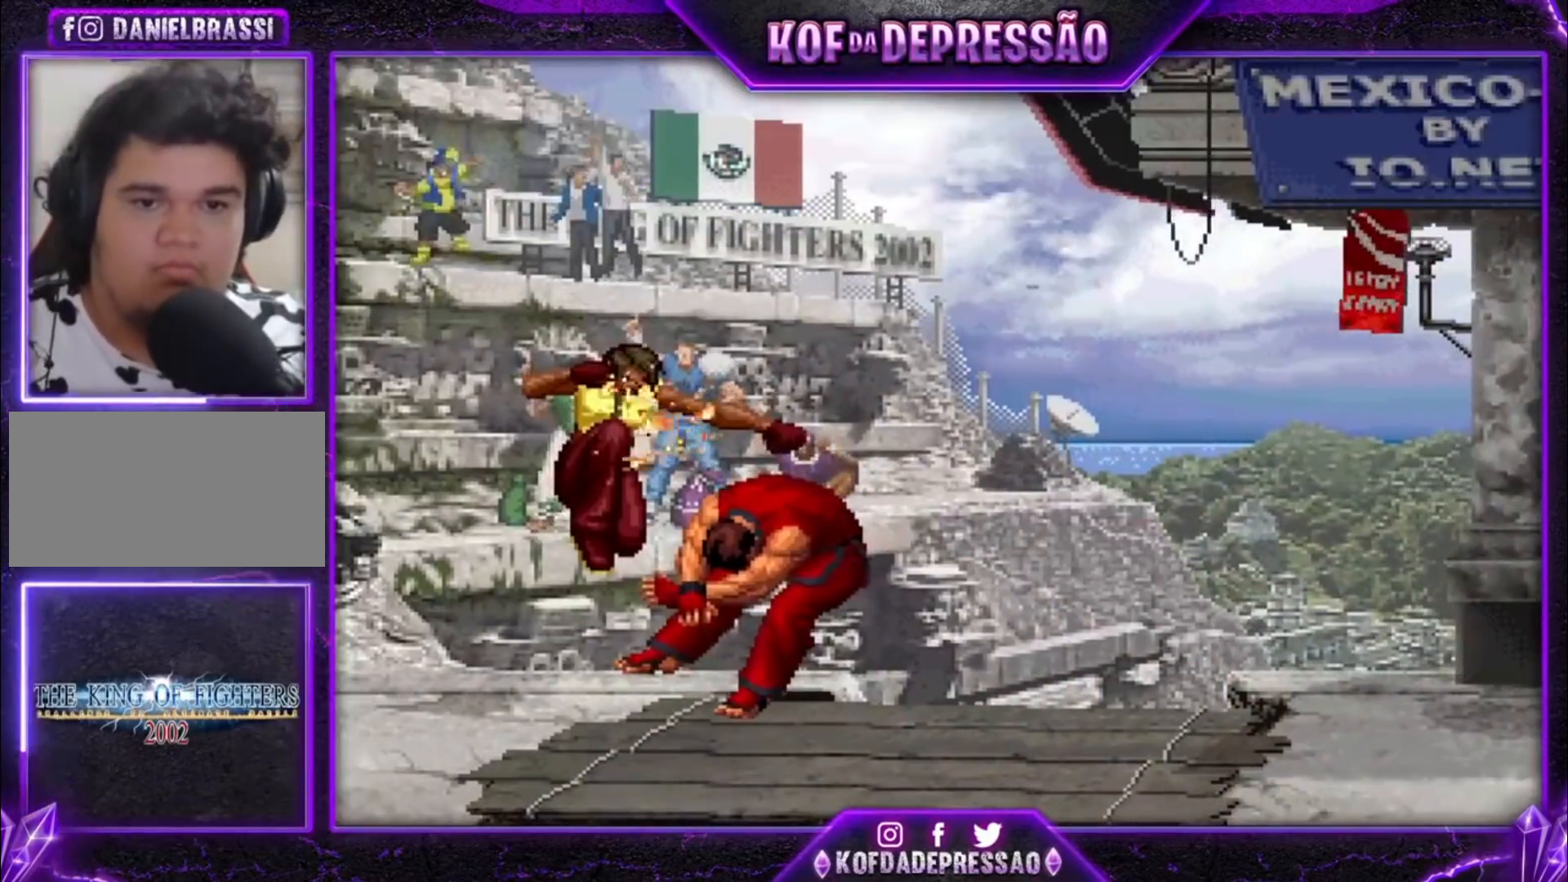
{"dt_ms": 500, "buttons": ["CROSS", "SQUARE", "TRIANGLE", "R1"], "left_stick": "center", "events": [[167, "CIRCLE", "down"], [167, "R1", "down"], [167, "SQUARE", "down"], [167, "TRIANGLE", "down"], [200, "CIRCLE", "up"], [200, "CROSS", "down"], [200, "R1", "up"], [233, "CROSS", "up"], [233, "SQUARE", "up"], [233, "TRIANGLE", "up"], [367, "CROSS", "down"], [367, "SQUARE", "down"], [367, "TRIANGLE", "down"], [433, "SQUARE", "up"], [433, "TRIANGLE", "up"], [467, "CROSS", "up"], [500, "CROSS", "down"], [500, "R1", "down"], [500, "SQUARE", "down"], [500, "TRIANGLE", "down"]]}
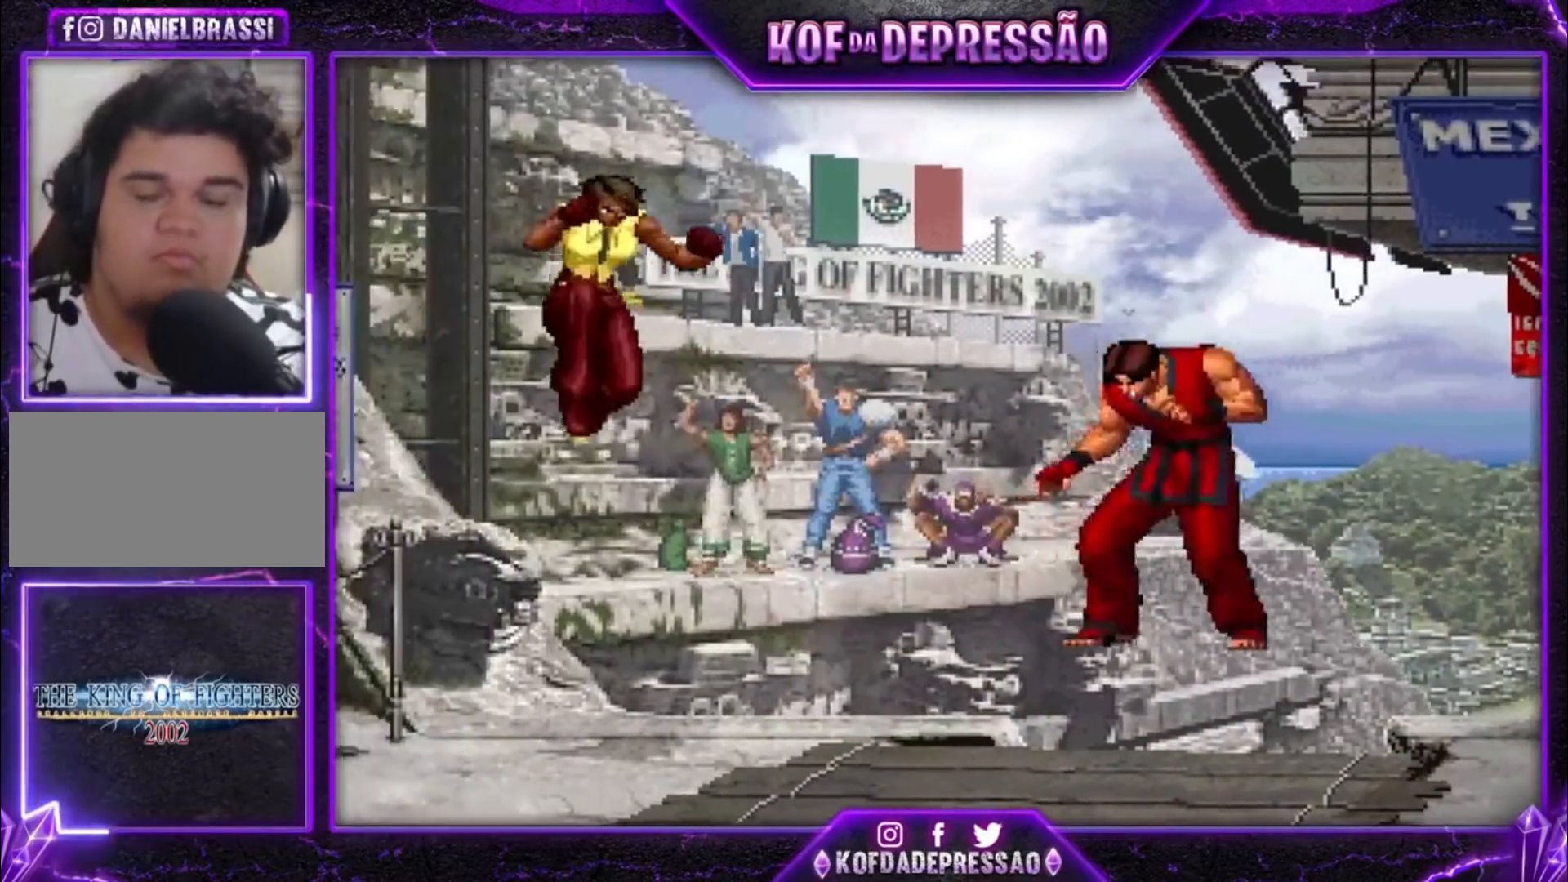
{"dt_ms": 500, "buttons": [], "left_stick": "center", "events": [[67, "CROSS", "up"], [67, "R1", "up"], [100, "SQUARE", "up"], [100, "TRIANGLE", "up"], [133, "CROSS", "down"], [133, "SQUARE", "down"], [133, "TRIANGLE", "down"], [167, "R1", "down"], [200, "CROSS", "up"], [200, "R1", "up"], [233, "SQUARE", "up"], [233, "TRIANGLE", "up"]]}
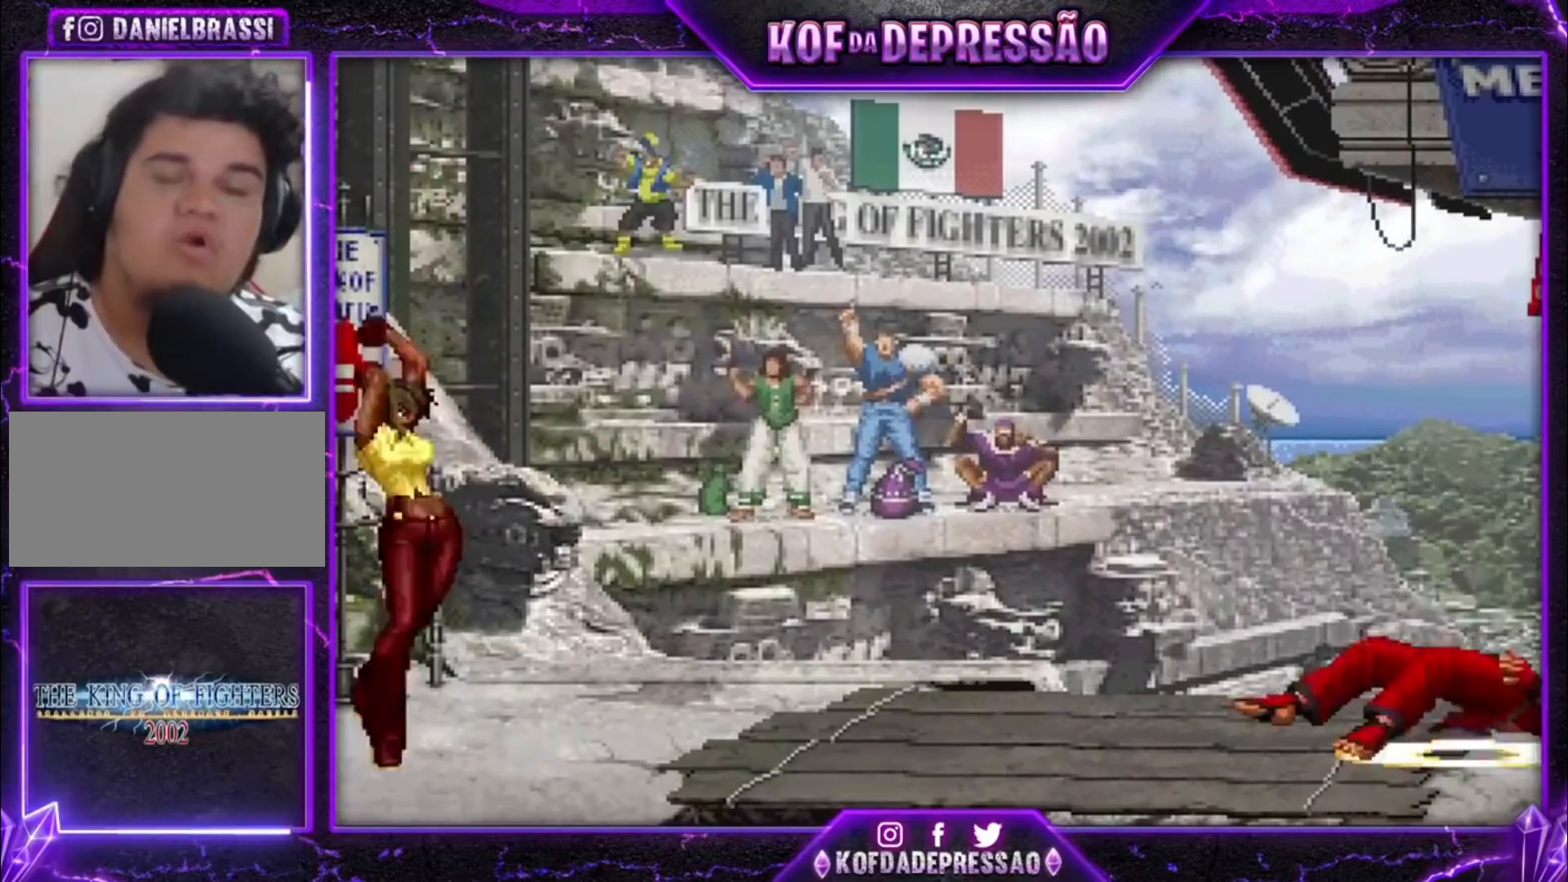
{"dt_ms": 500, "buttons": [], "left_stick": "center", "events": []}
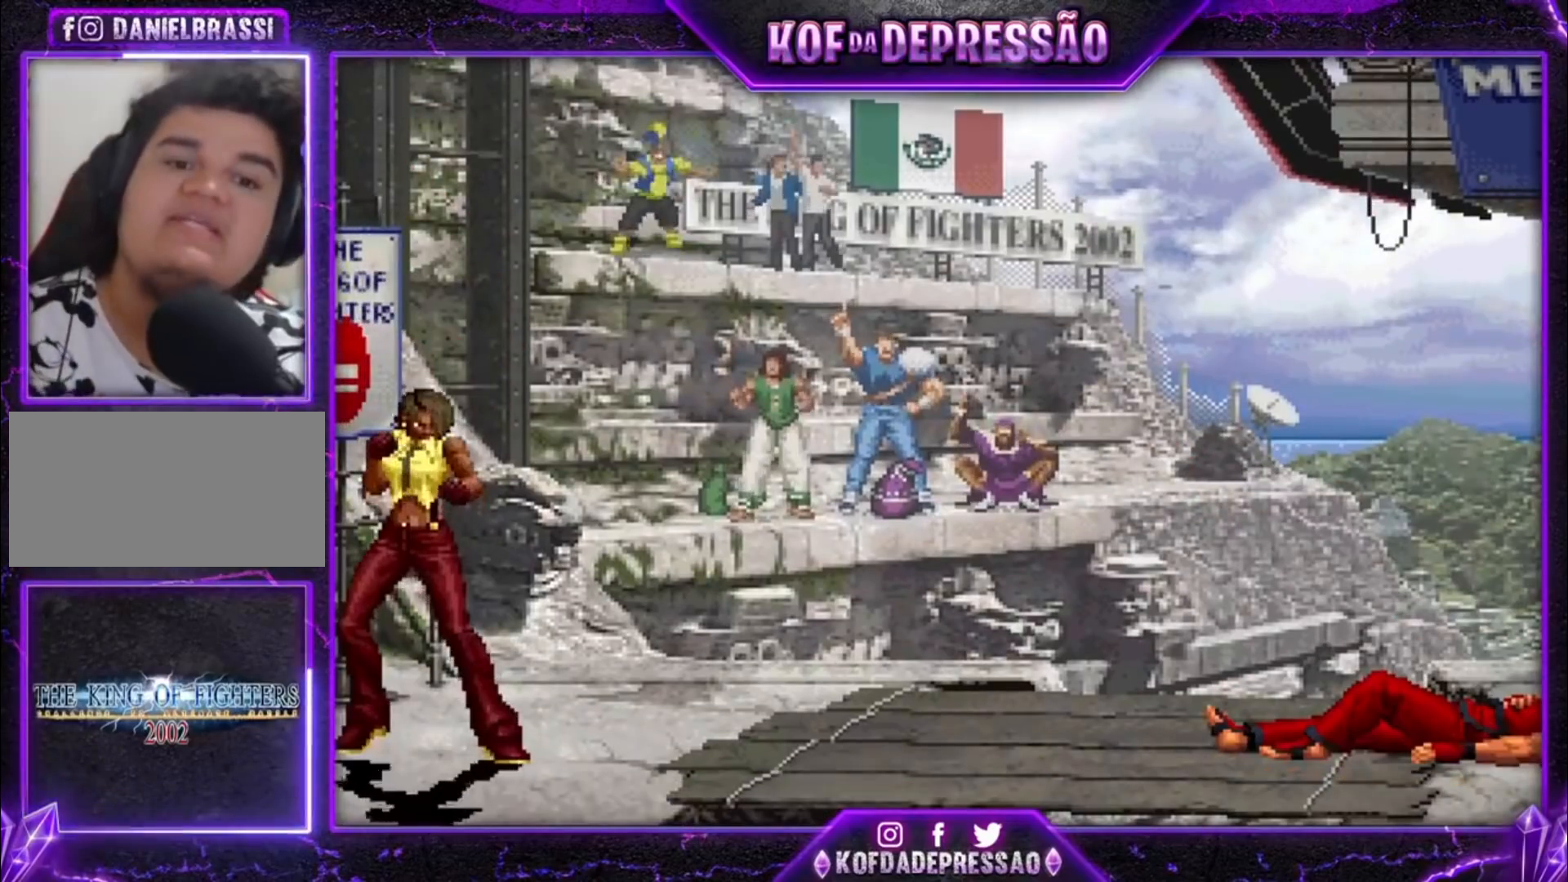
{"dt_ms": 500, "buttons": [], "left_stick": "center", "events": []}
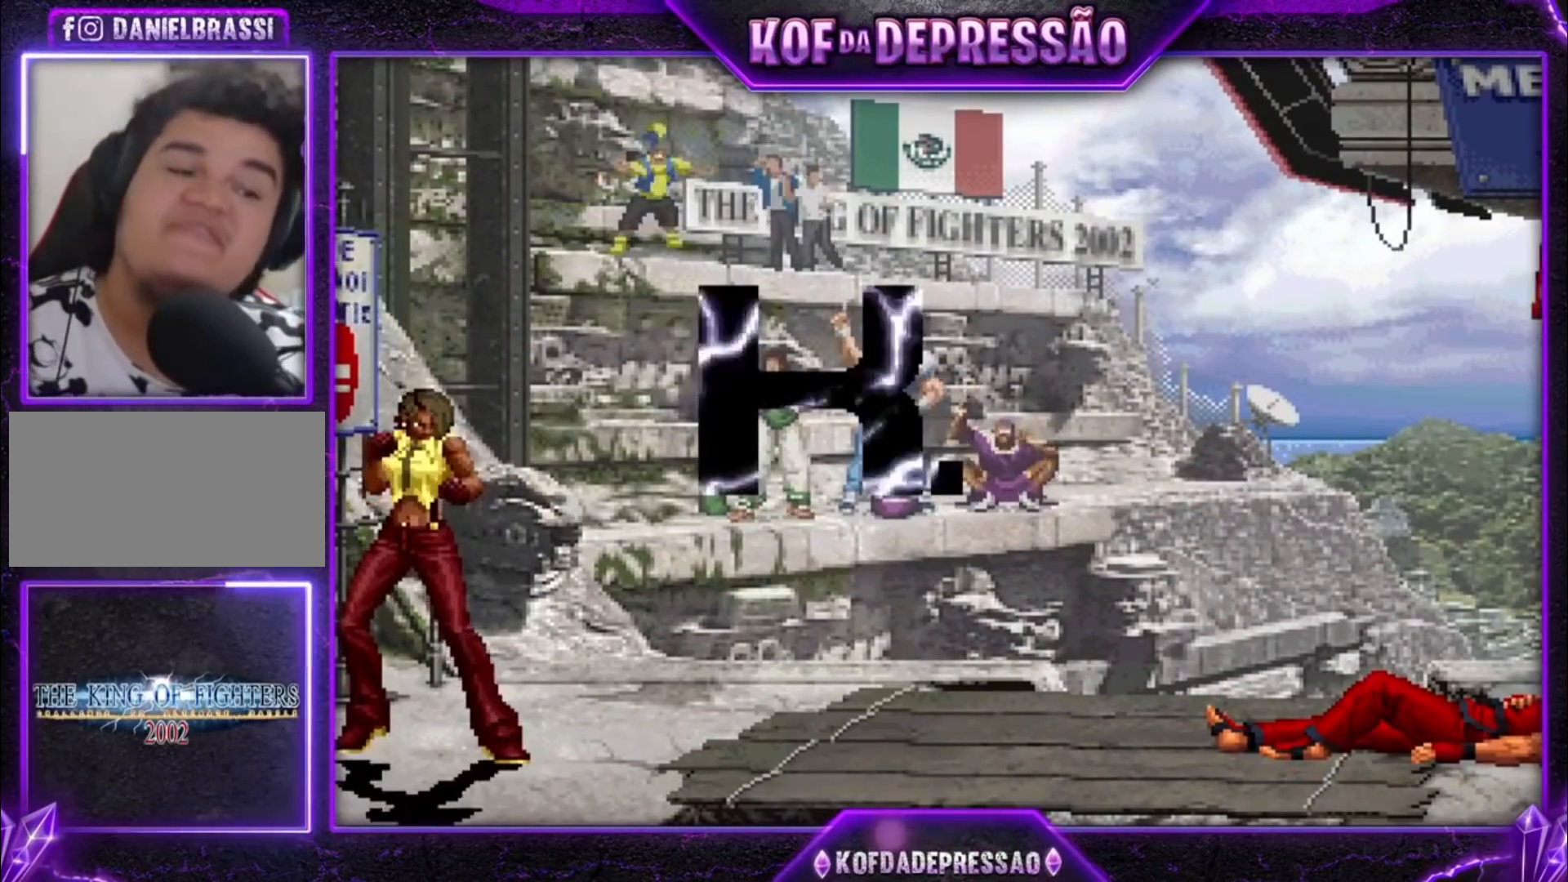
{"dt_ms": 500, "buttons": [], "left_stick": "center", "events": []}
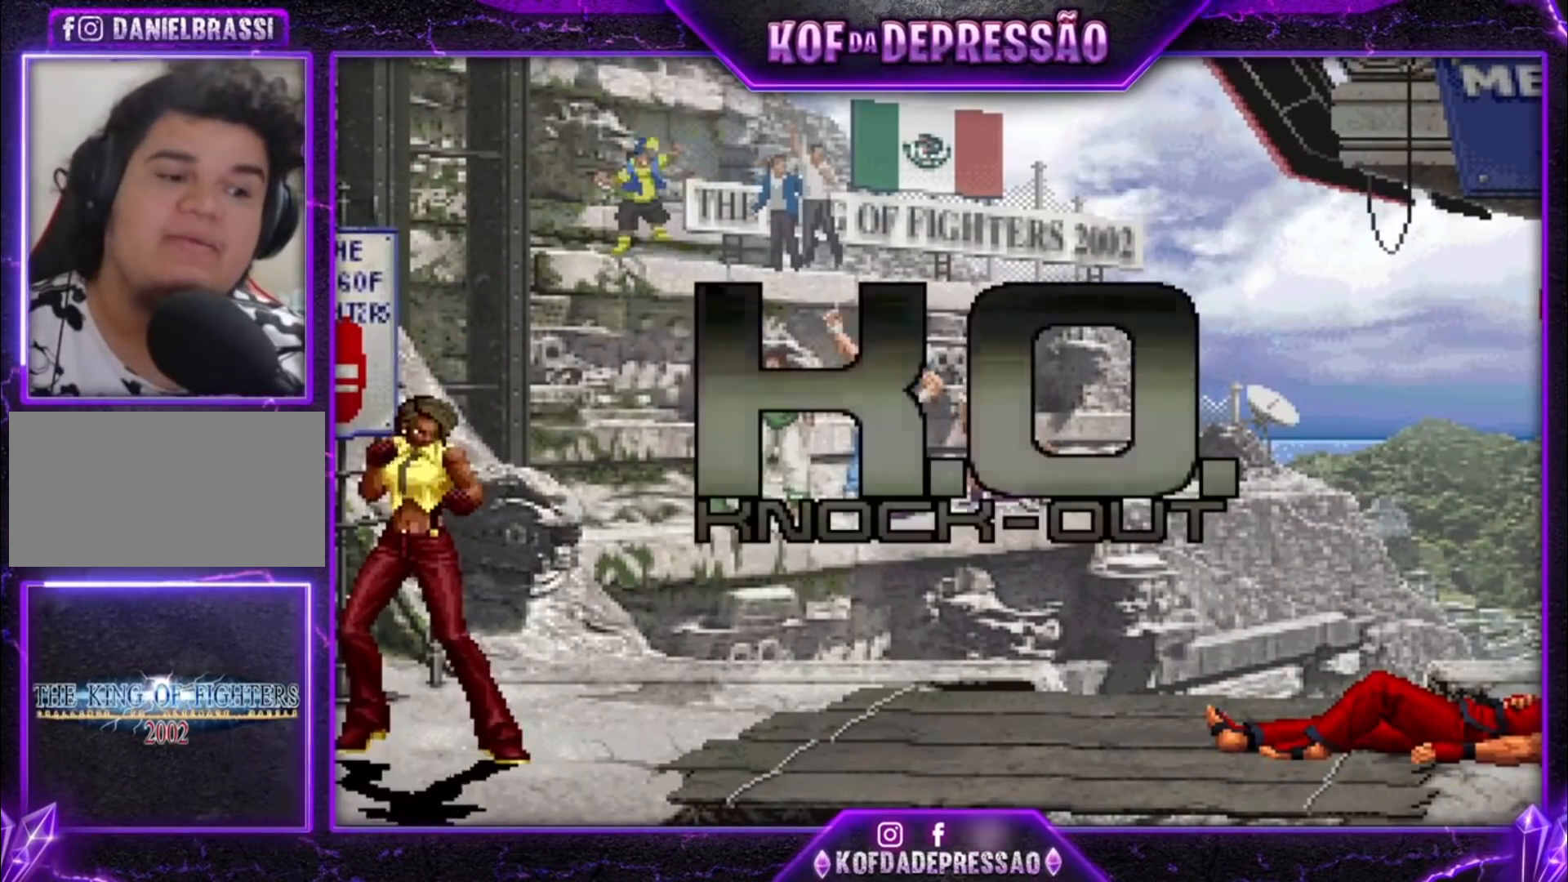
{"dt_ms": 500, "buttons": [], "left_stick": "center", "events": []}
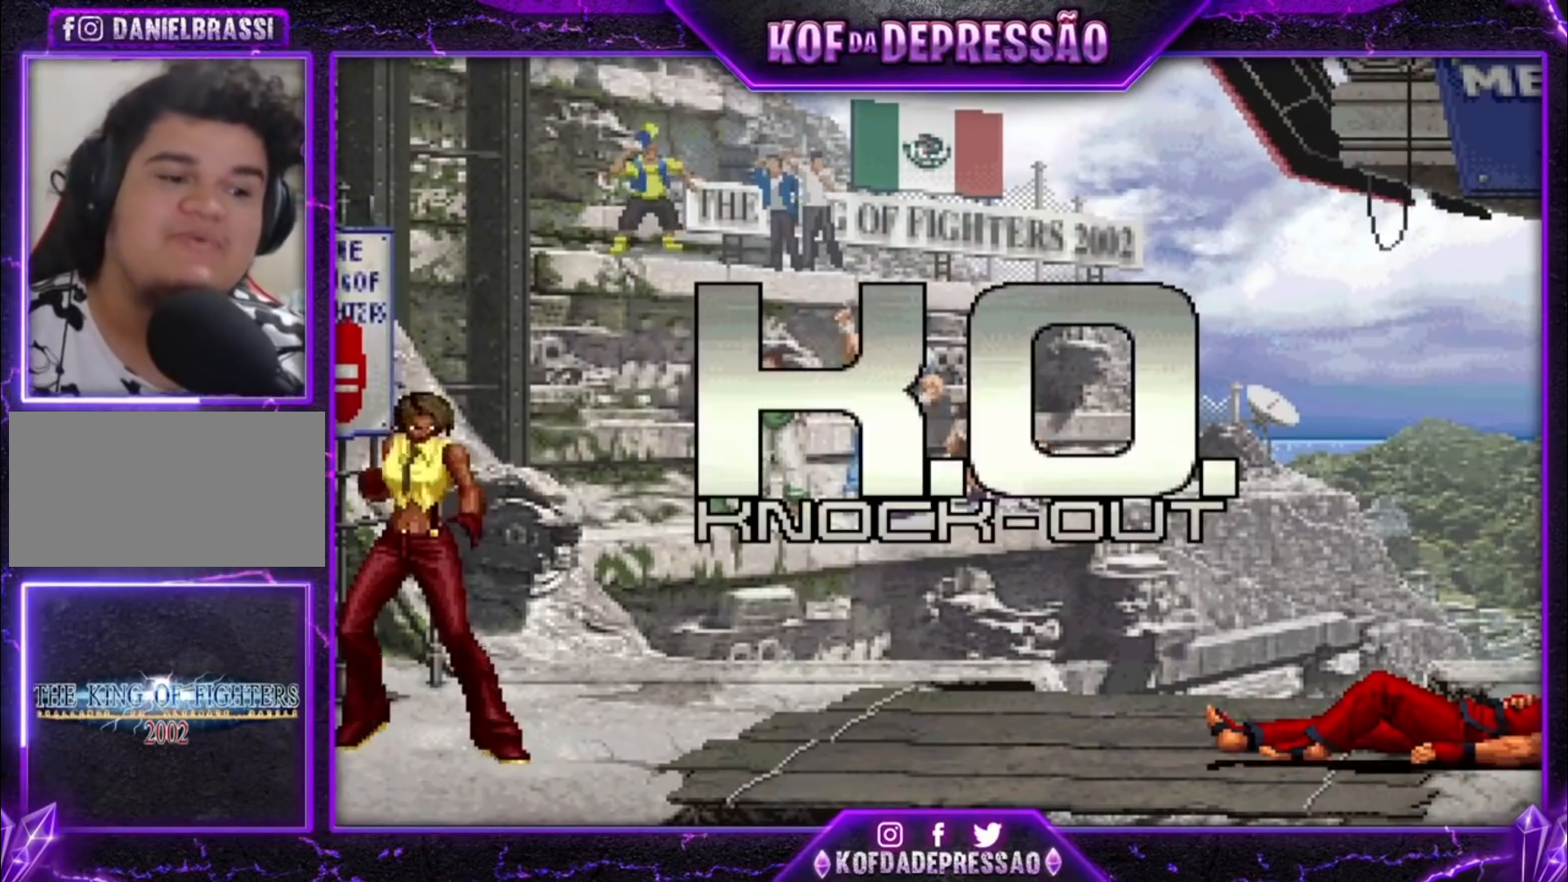
{"dt_ms": 500, "buttons": [], "left_stick": "center", "events": []}
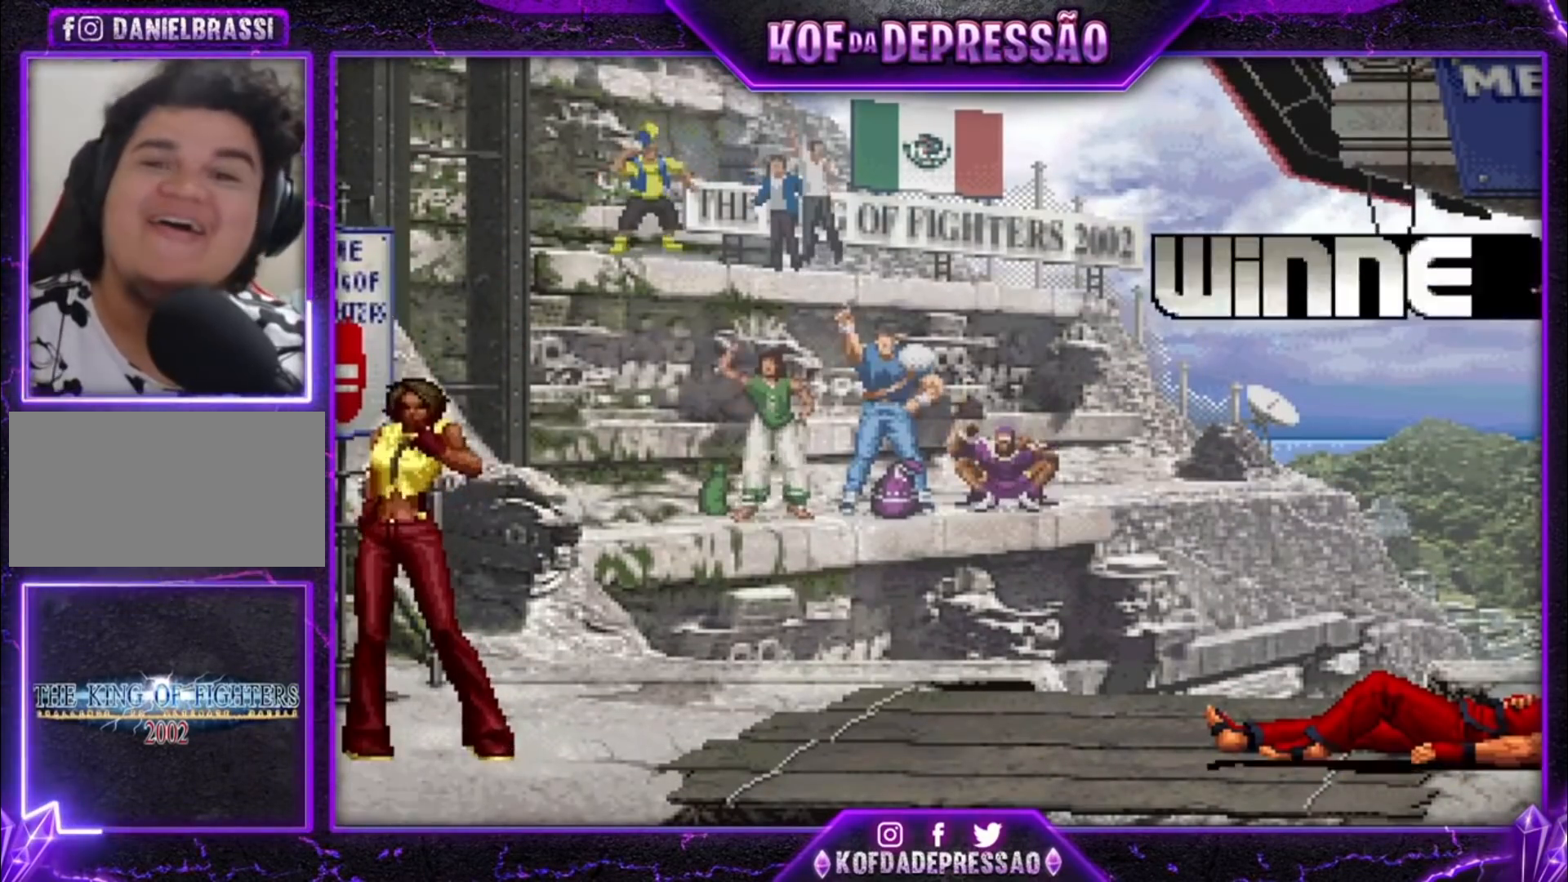
{"dt_ms": 500, "buttons": [], "left_stick": "center", "events": []}
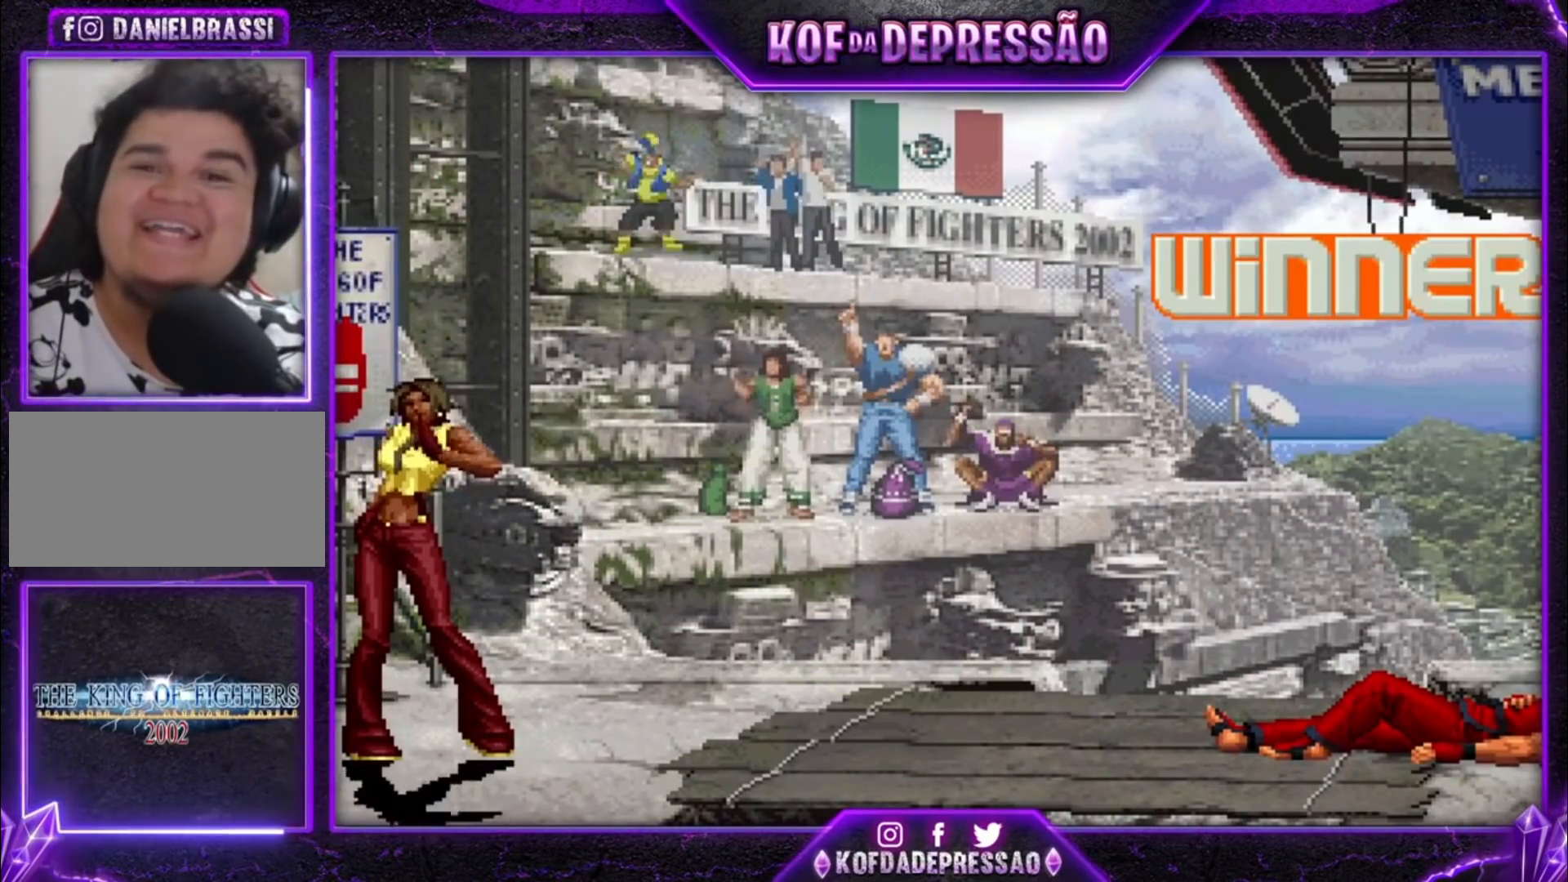
{"dt_ms": 500, "buttons": [], "left_stick": "center", "events": []}
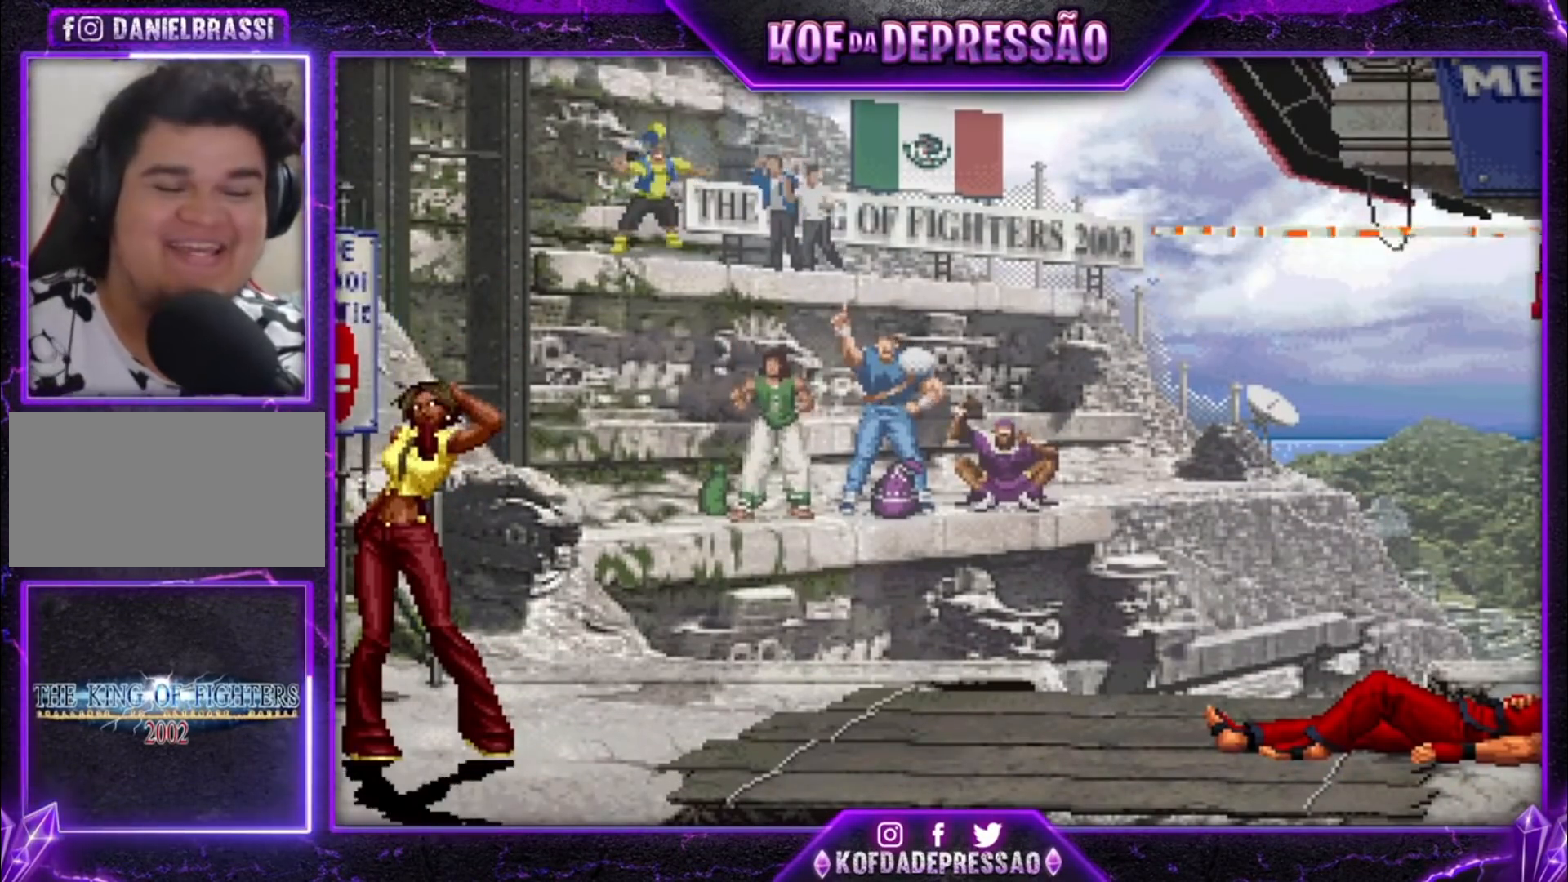
{"dt_ms": 500, "buttons": [], "left_stick": "center", "events": []}
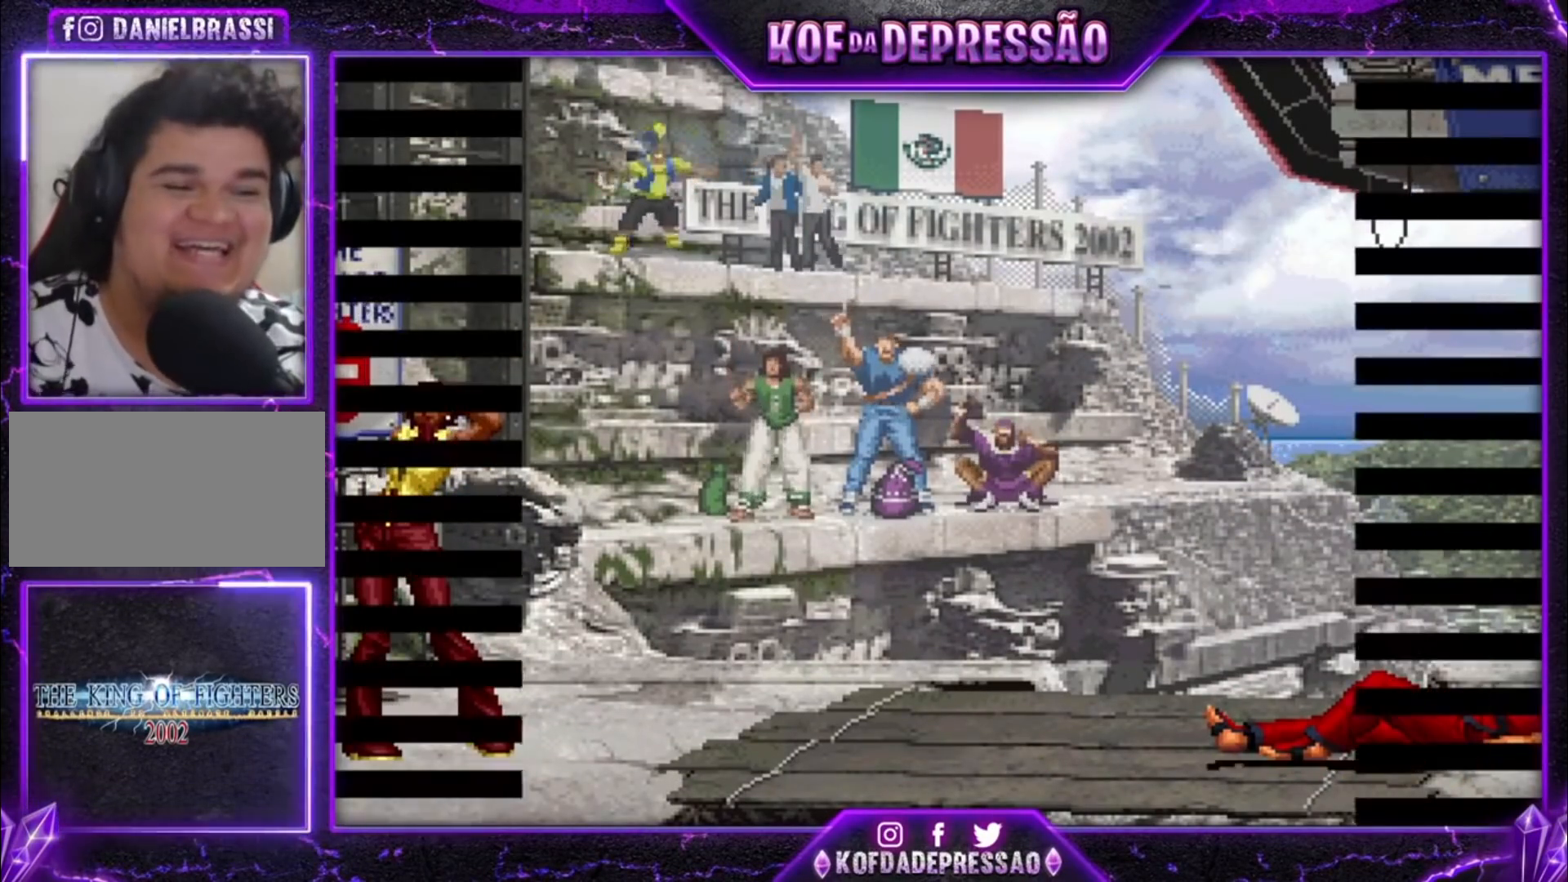
{"dt_ms": 500, "buttons": [], "left_stick": "center", "events": []}